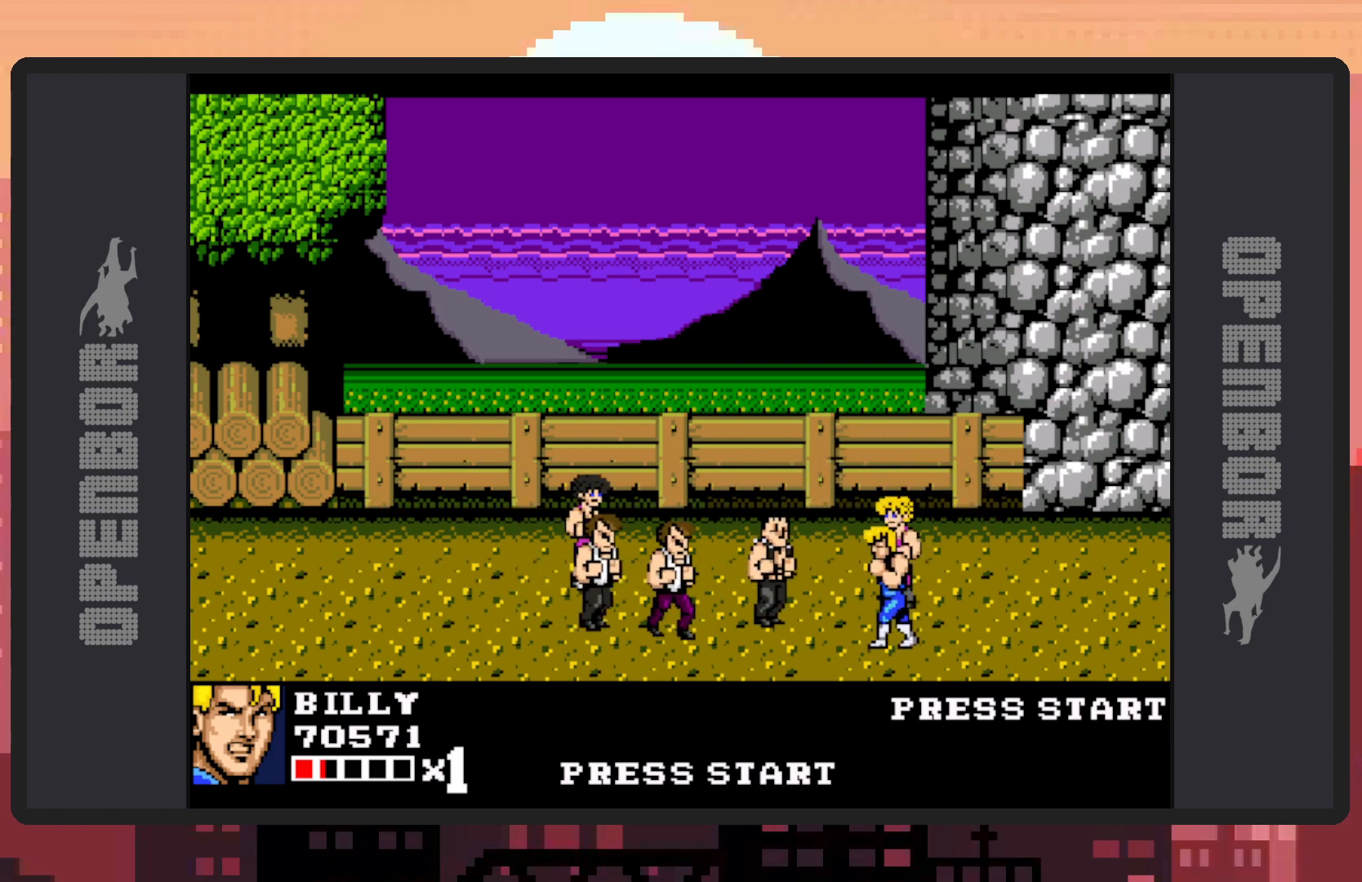
Gameplay with a controller (Nintendo layout); each line is a JSON object with the inputs held at the frame after it. "events" lists button and stick changes between this image and that frame as [ms after this image, input, new state], when the widget could be followed in between. Not read: L2 L3 R2 R3 left_stick right_stick.
{"buttons": ["DPAD_LEFT"], "events": [[117, "A", "down"], [400, "A", "up"]]}
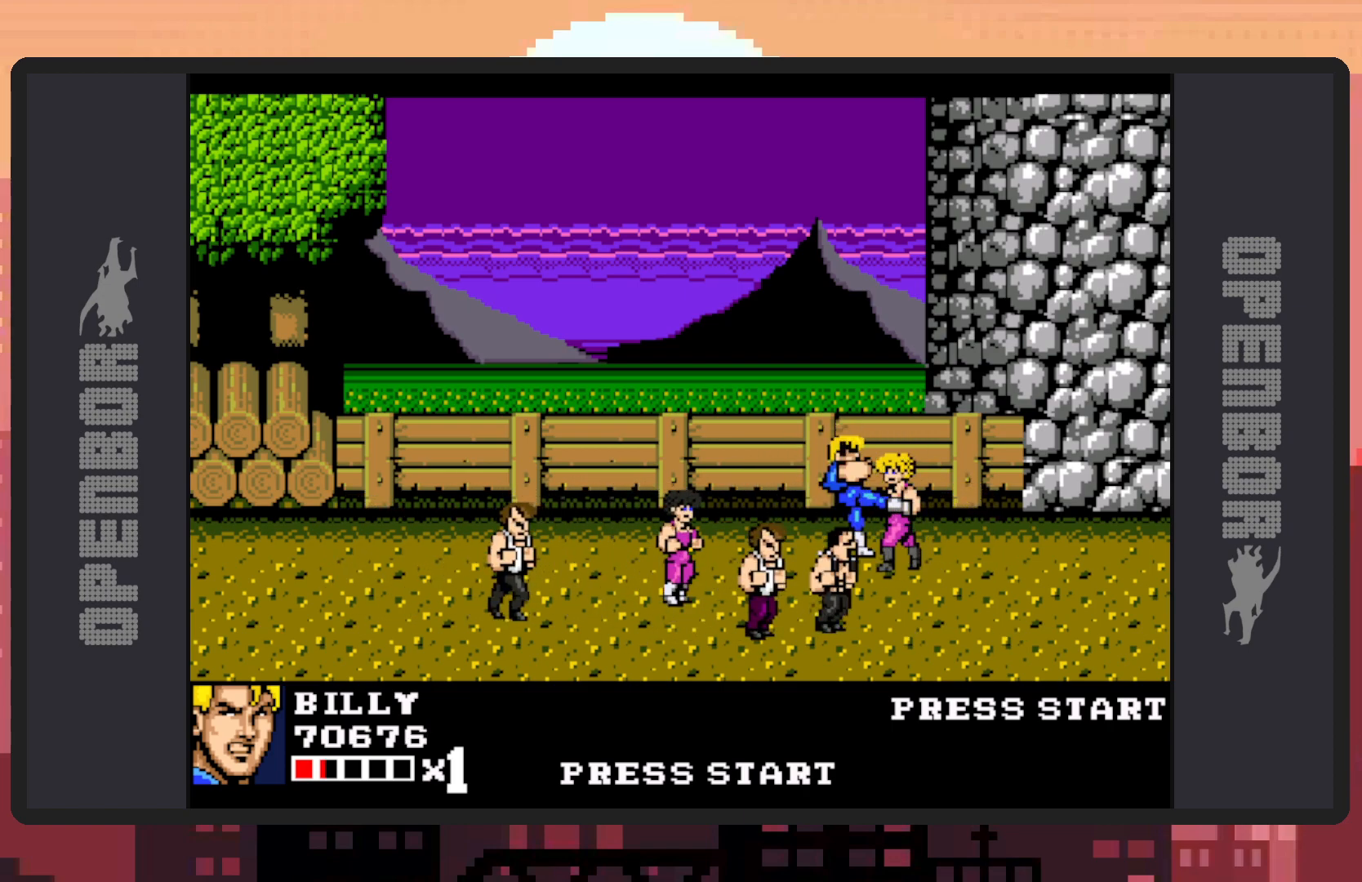
{"buttons": ["DPAD_LEFT"], "events": []}
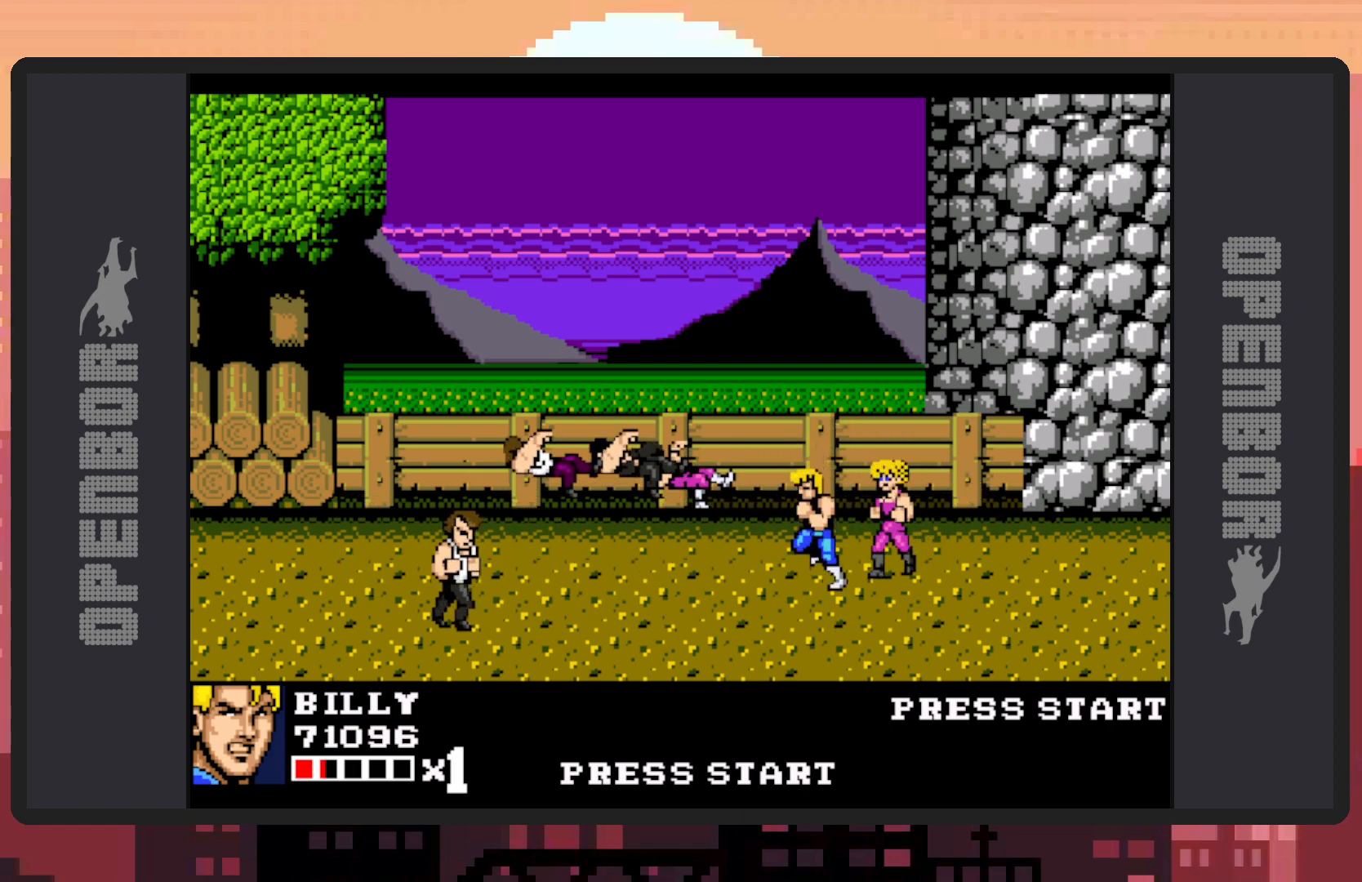
{"buttons": ["DPAD_DOWN", "DPAD_LEFT"], "events": [[484, "DPAD_DOWN", "down"]]}
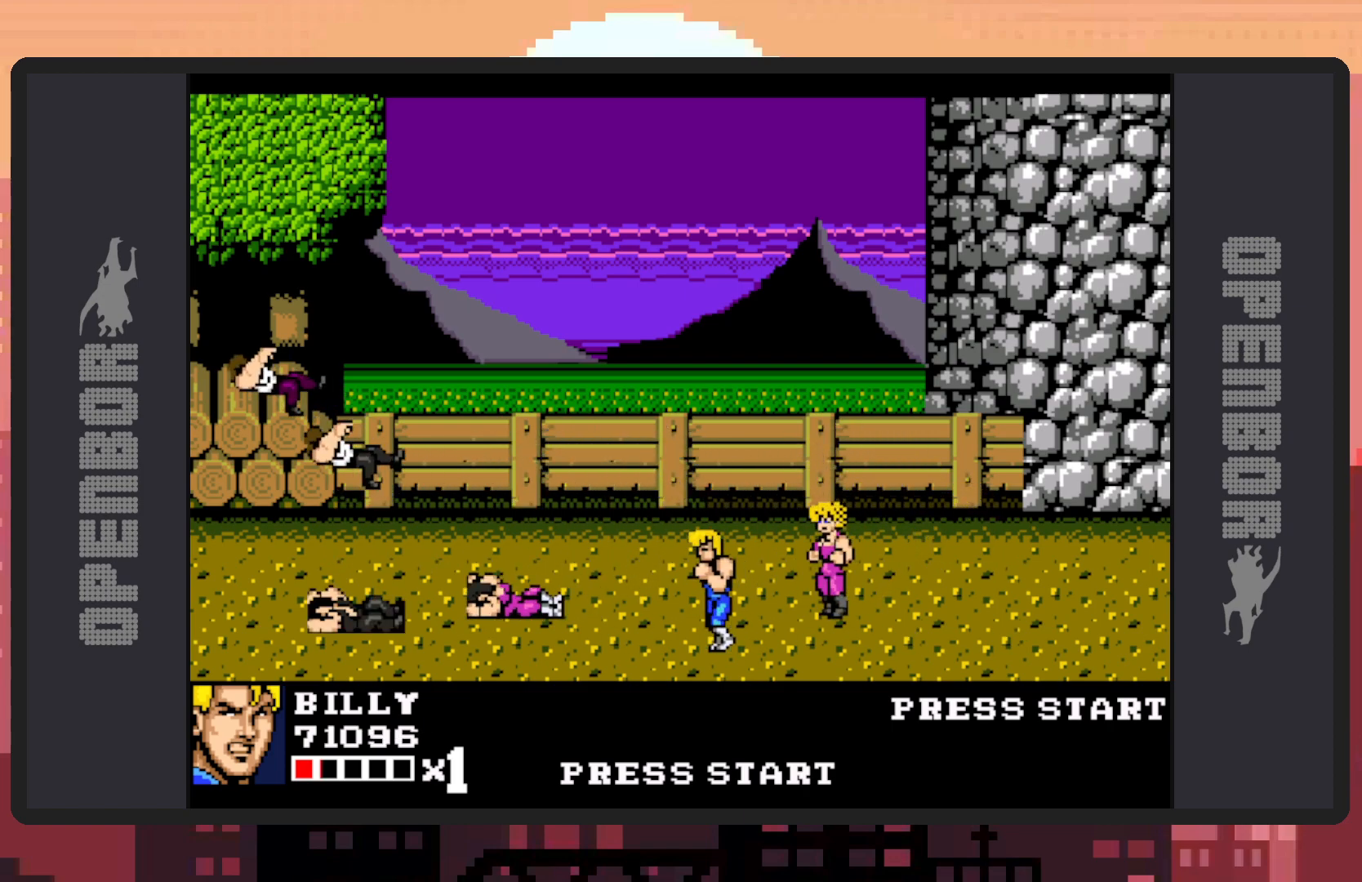
{"buttons": ["DPAD_UP", "DPAD_RIGHT"], "events": [[217, "DPAD_LEFT", "up"], [234, "DPAD_DOWN", "up"], [251, "DPAD_RIGHT", "down"], [267, "DPAD_UP", "down"]]}
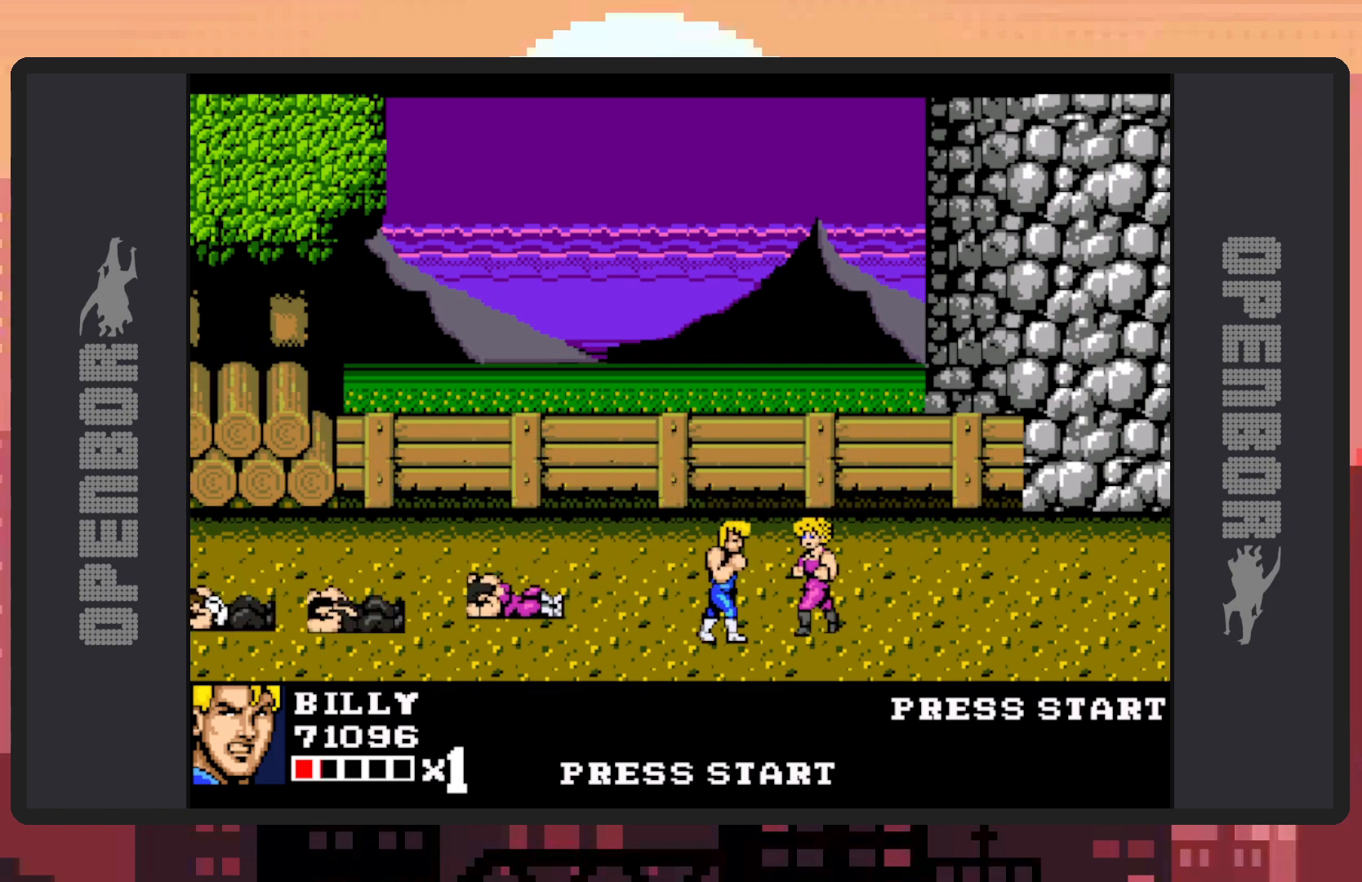
{"buttons": [], "events": [[50, "A", "down"], [67, "DPAD_UP", "up"], [117, "DPAD_RIGHT", "up"], [233, "A", "up"]]}
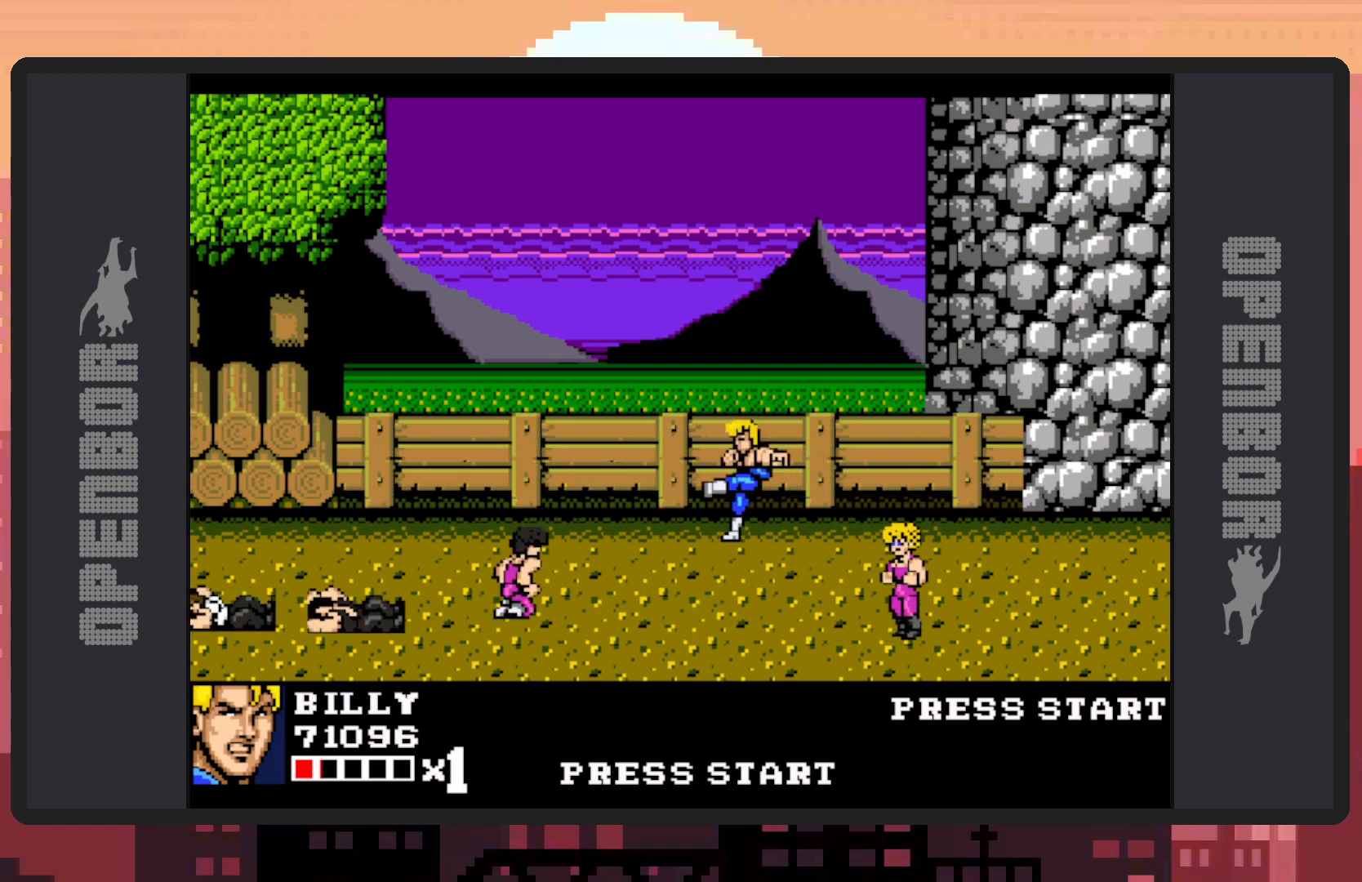
{"buttons": ["DPAD_RIGHT"], "events": [[334, "DPAD_DOWN", "down"], [501, "DPAD_DOWN", "up"], [501, "DPAD_RIGHT", "down"]]}
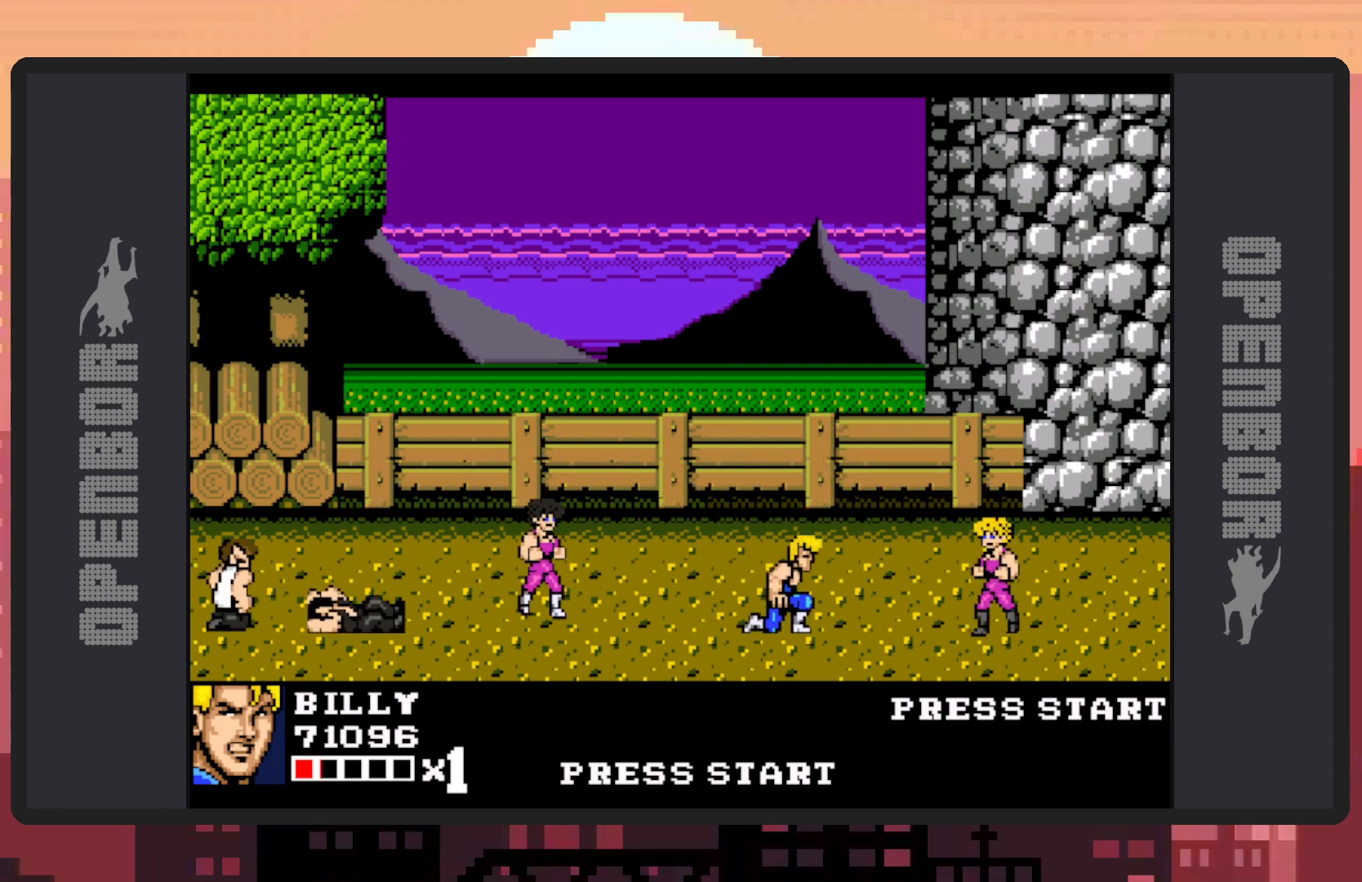
{"buttons": ["DPAD_DOWN", "DPAD_LEFT"], "events": [[250, "DPAD_RIGHT", "up"], [250, "DPAD_UP", "down"], [267, "DPAD_LEFT", "down"], [334, "DPAD_UP", "up"], [417, "DPAD_DOWN", "down"]]}
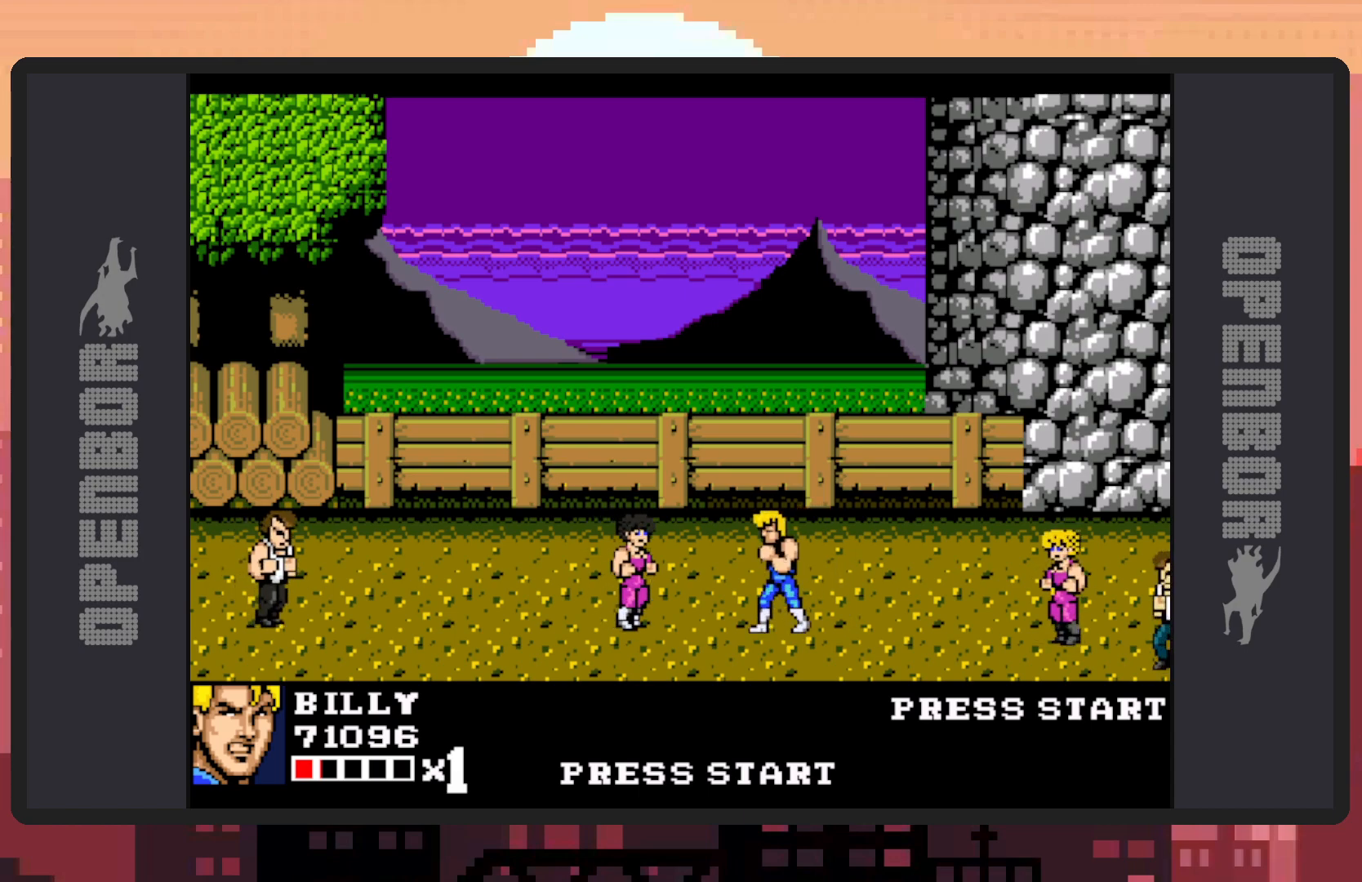
{"buttons": ["DPAD_UP"], "events": [[201, "DPAD_DOWN", "up"], [234, "DPAD_UP", "down"], [251, "Y", "down"], [284, "Y", "up"], [334, "Y", "down"], [384, "Y", "up"], [434, "Y", "down"], [467, "DPAD_LEFT", "up"], [467, "Y", "up"]]}
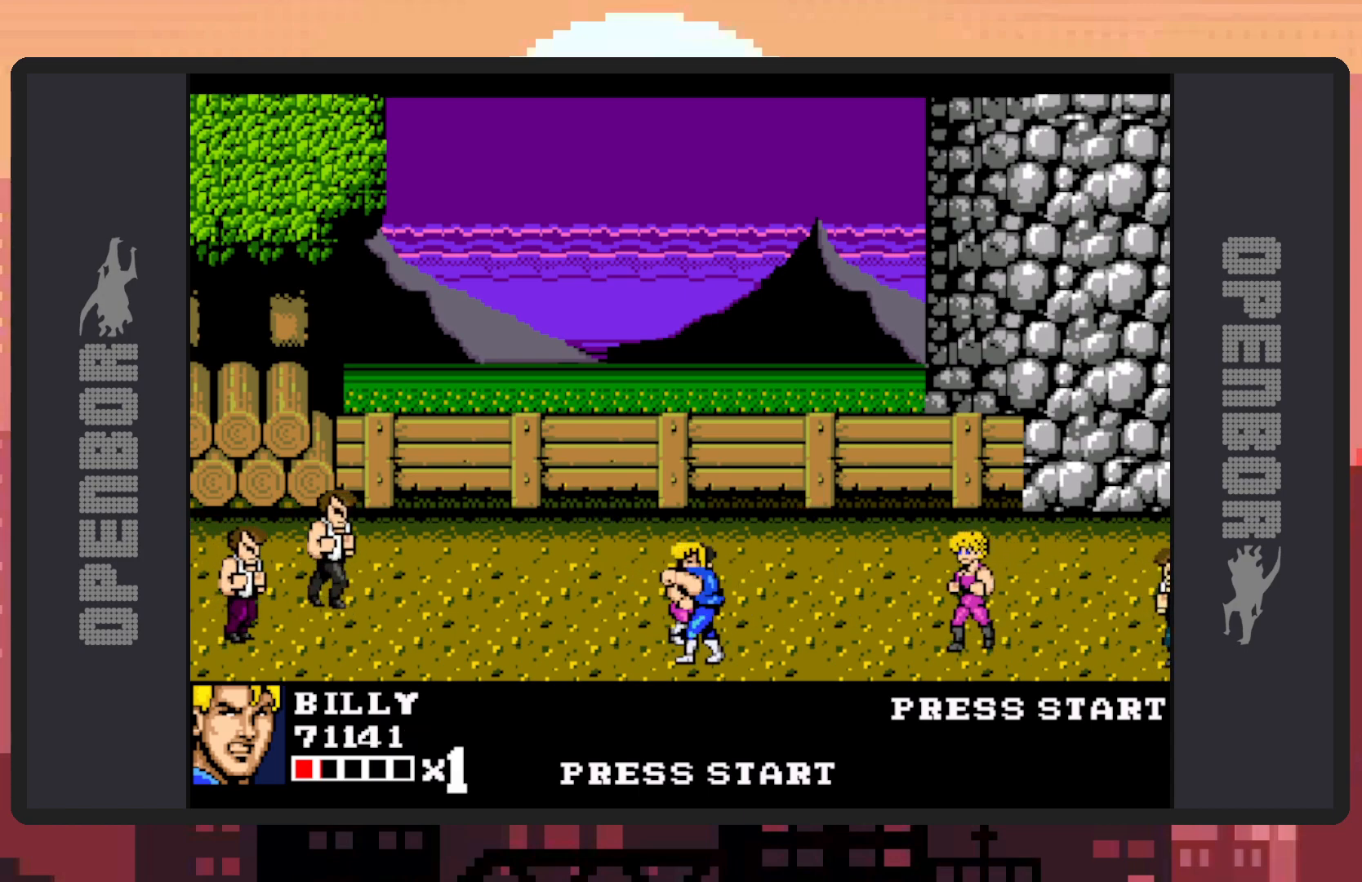
{"buttons": [], "events": [[17, "DPAD_UP", "up"], [17, "Y", "down"], [67, "Y", "up"], [100, "Y", "down"], [150, "Y", "up"], [200, "Y", "down"], [233, "Y", "up"], [283, "Y", "down"], [317, "Y", "up"], [367, "Y", "down"], [417, "Y", "up"], [467, "Y", "down"], [500, "Y", "up"]]}
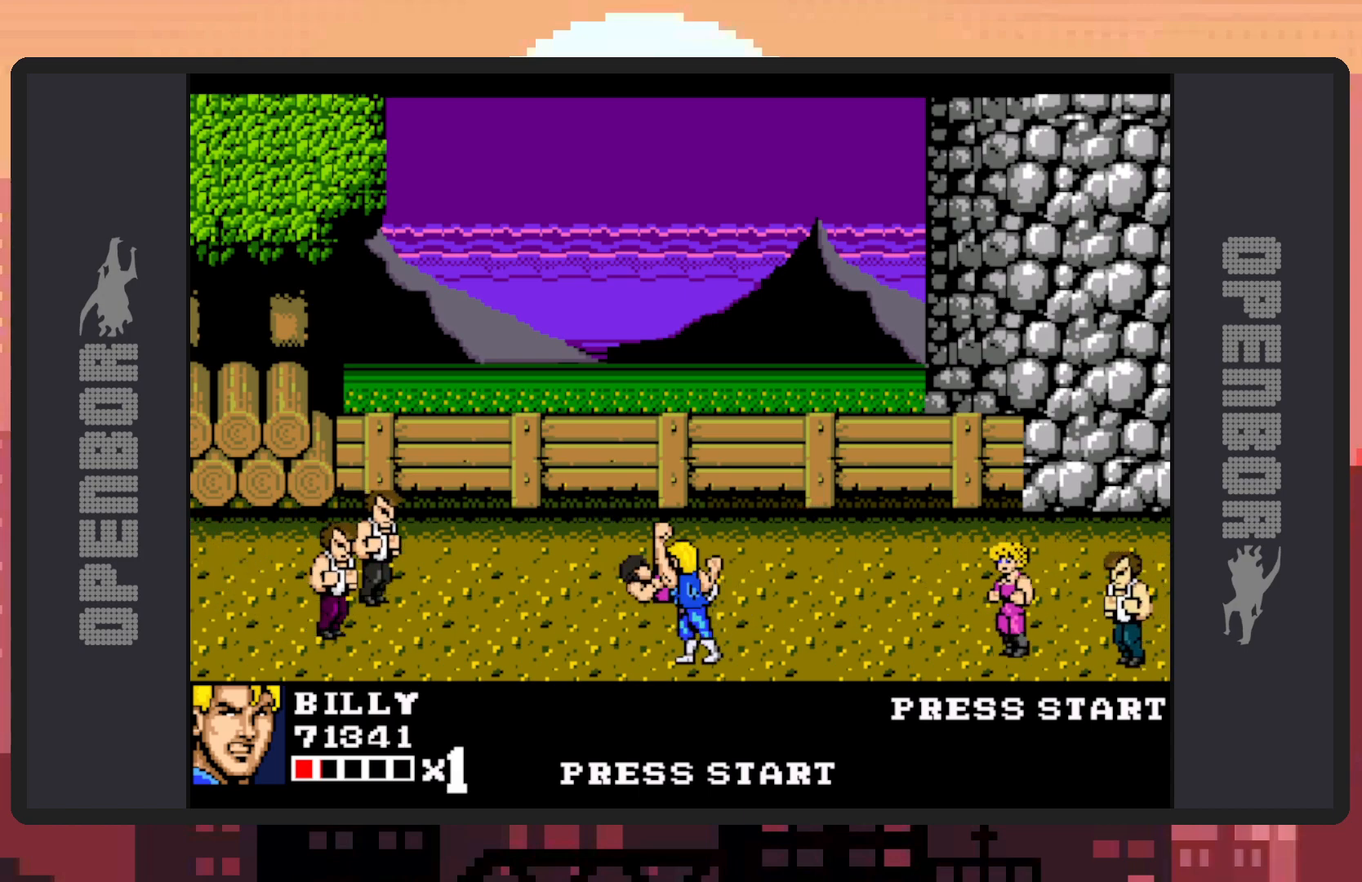
{"buttons": ["DPAD_UP", "DPAD_LEFT"], "events": [[50, "Y", "down"], [100, "Y", "up"], [134, "Y", "down"], [184, "Y", "up"], [234, "Y", "down"], [267, "Y", "up"], [317, "Y", "down"], [351, "Y", "up"], [401, "DPAD_LEFT", "down"], [451, "DPAD_UP", "down"]]}
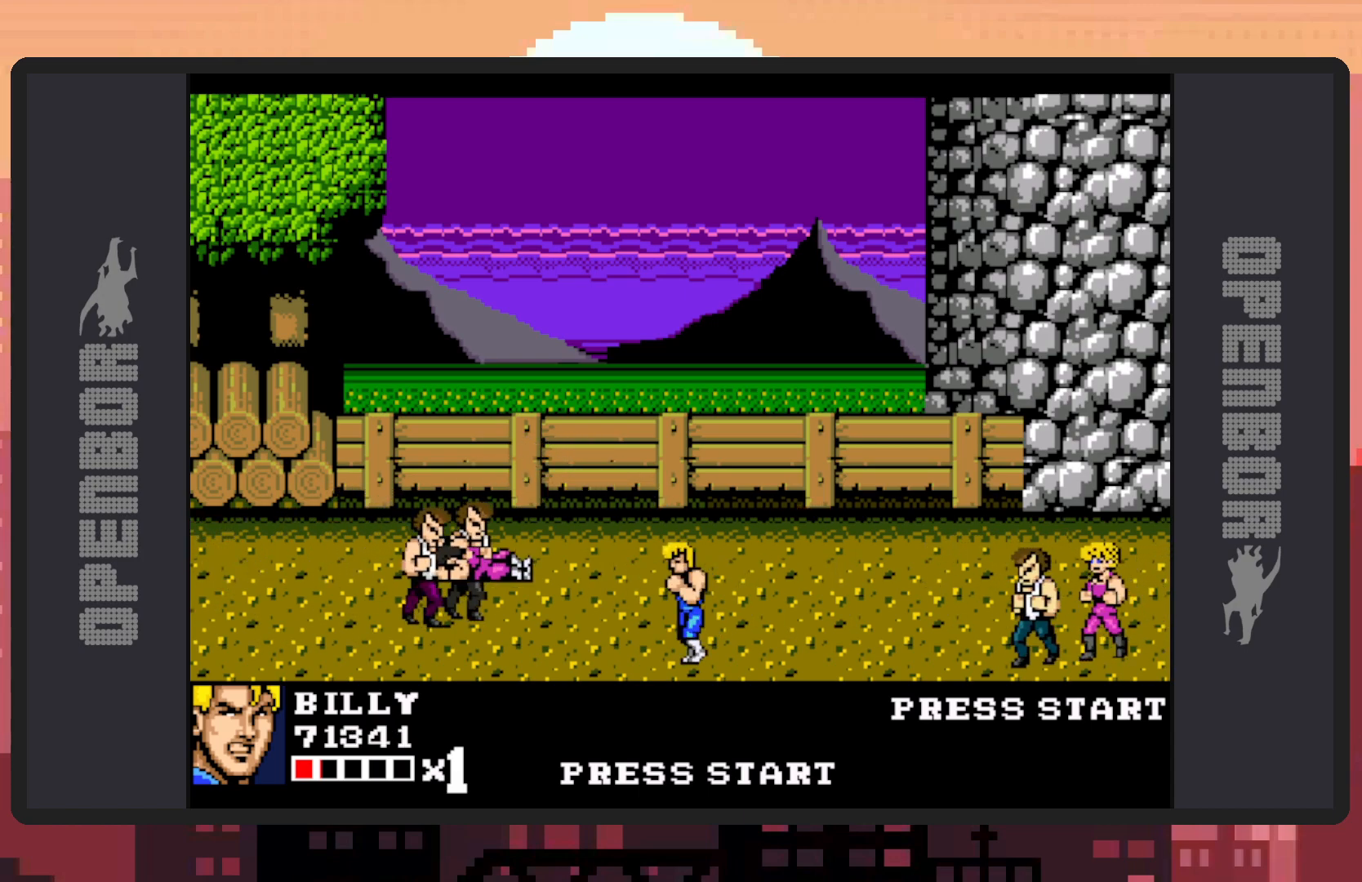
{"buttons": ["Y", "DPAD_LEFT"], "events": [[117, "DPAD_UP", "up"], [133, "DPAD_UP", "down"], [150, "DPAD_UP", "up"], [217, "DPAD_DOWN", "down"], [250, "DPAD_DOWN", "up"], [300, "DPAD_UP", "down"], [400, "Y", "down"], [450, "DPAD_UP", "up"], [450, "Y", "up"], [484, "DPAD_DOWN", "down"], [484, "Y", "down"], [500, "DPAD_DOWN", "up"]]}
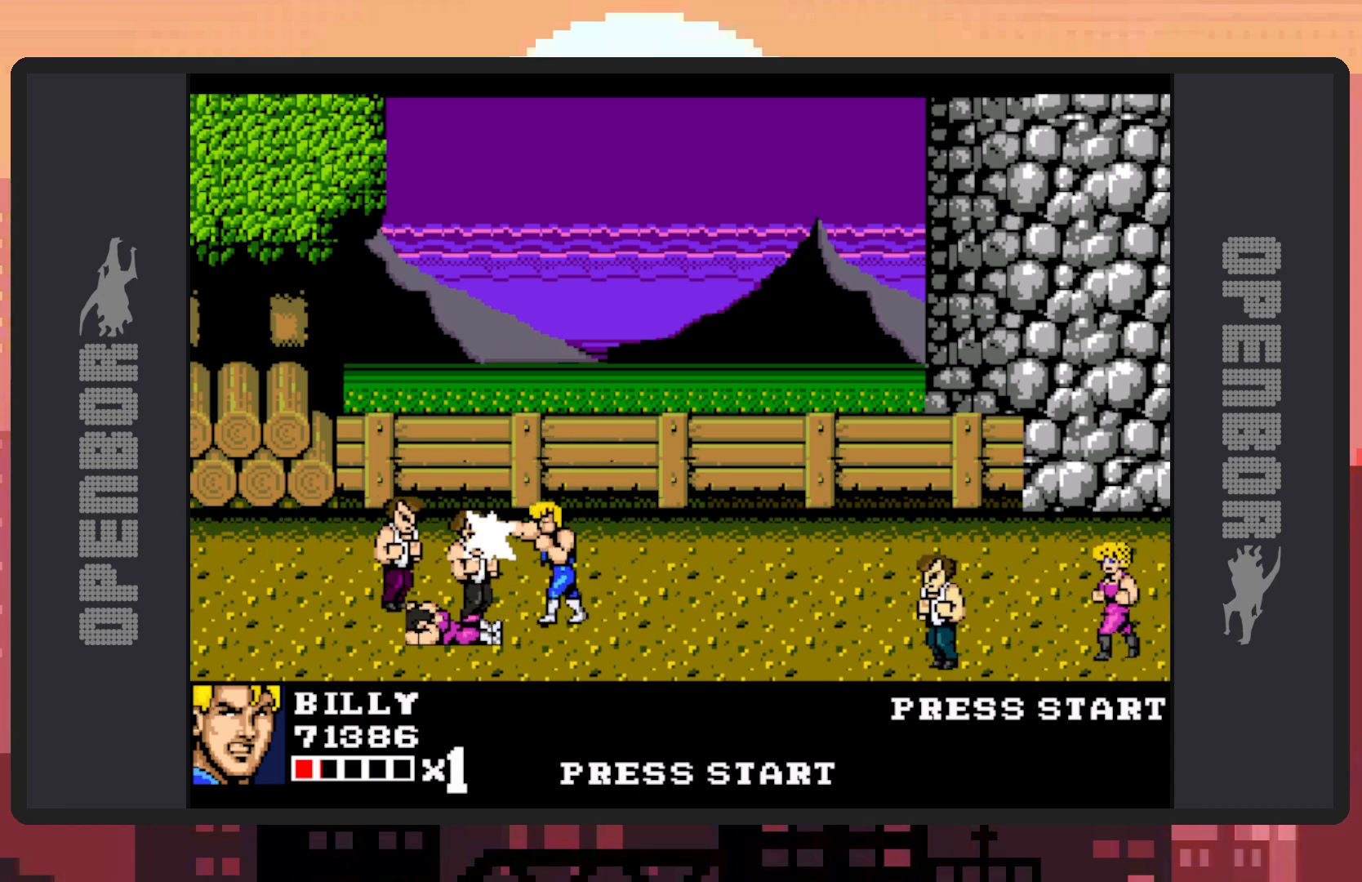
{"buttons": [], "events": [[34, "DPAD_LEFT", "up"], [34, "Y", "up"], [84, "Y", "down"], [117, "Y", "up"], [167, "Y", "down"], [217, "Y", "up"], [251, "Y", "down"], [301, "Y", "up"], [351, "Y", "down"], [401, "Y", "up"], [434, "Y", "down"], [484, "Y", "up"]]}
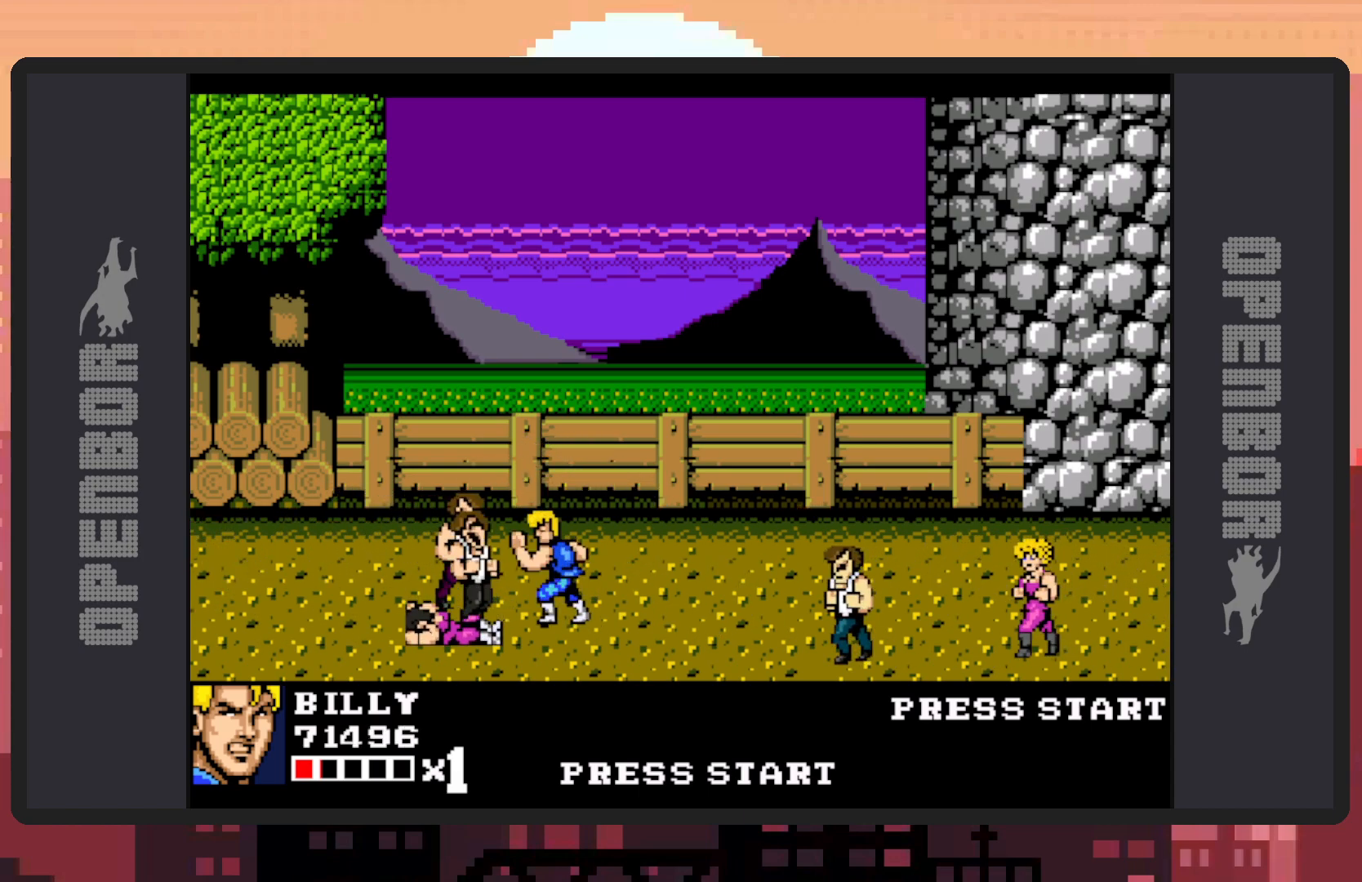
{"buttons": ["Y"], "events": [[17, "Y", "down"], [67, "Y", "up"], [117, "Y", "down"], [183, "Y", "up"], [200, "Y", "down"], [250, "Y", "up"], [300, "Y", "down"], [334, "Y", "up"], [384, "Y", "down"], [434, "Y", "up"], [500, "Y", "down"]]}
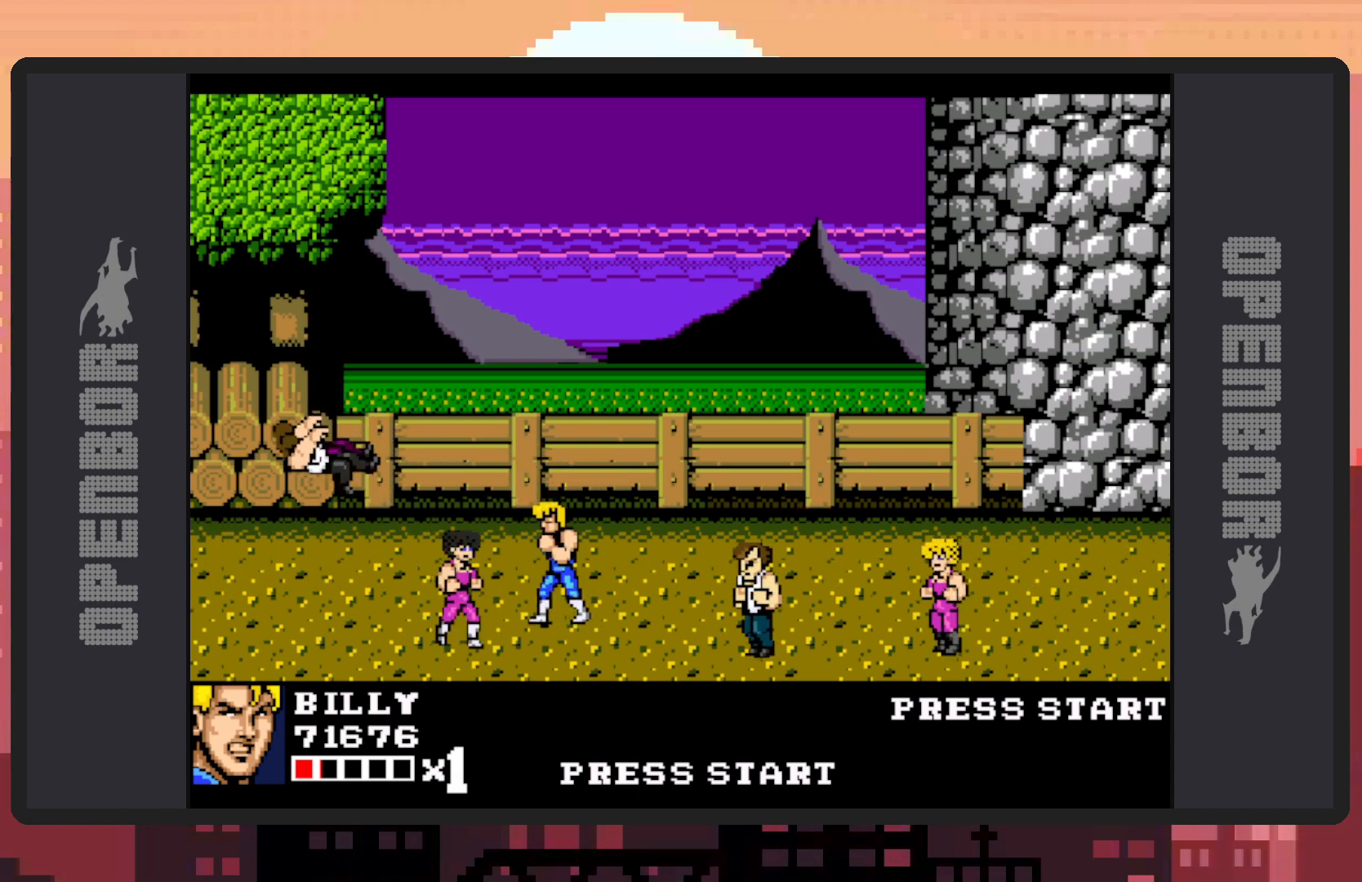
{"buttons": ["A", "DPAD_DOWN", "DPAD_RIGHT"], "events": [[17, "Y", "up"], [67, "Y", "down"], [100, "DPAD_LEFT", "down"], [100, "Y", "up"], [151, "DPAD_DOWN", "down"], [151, "Y", "down"], [201, "Y", "up"], [251, "Y", "down"], [284, "Y", "up"], [417, "DPAD_LEFT", "up"], [468, "DPAD_RIGHT", "down"], [501, "A", "down"]]}
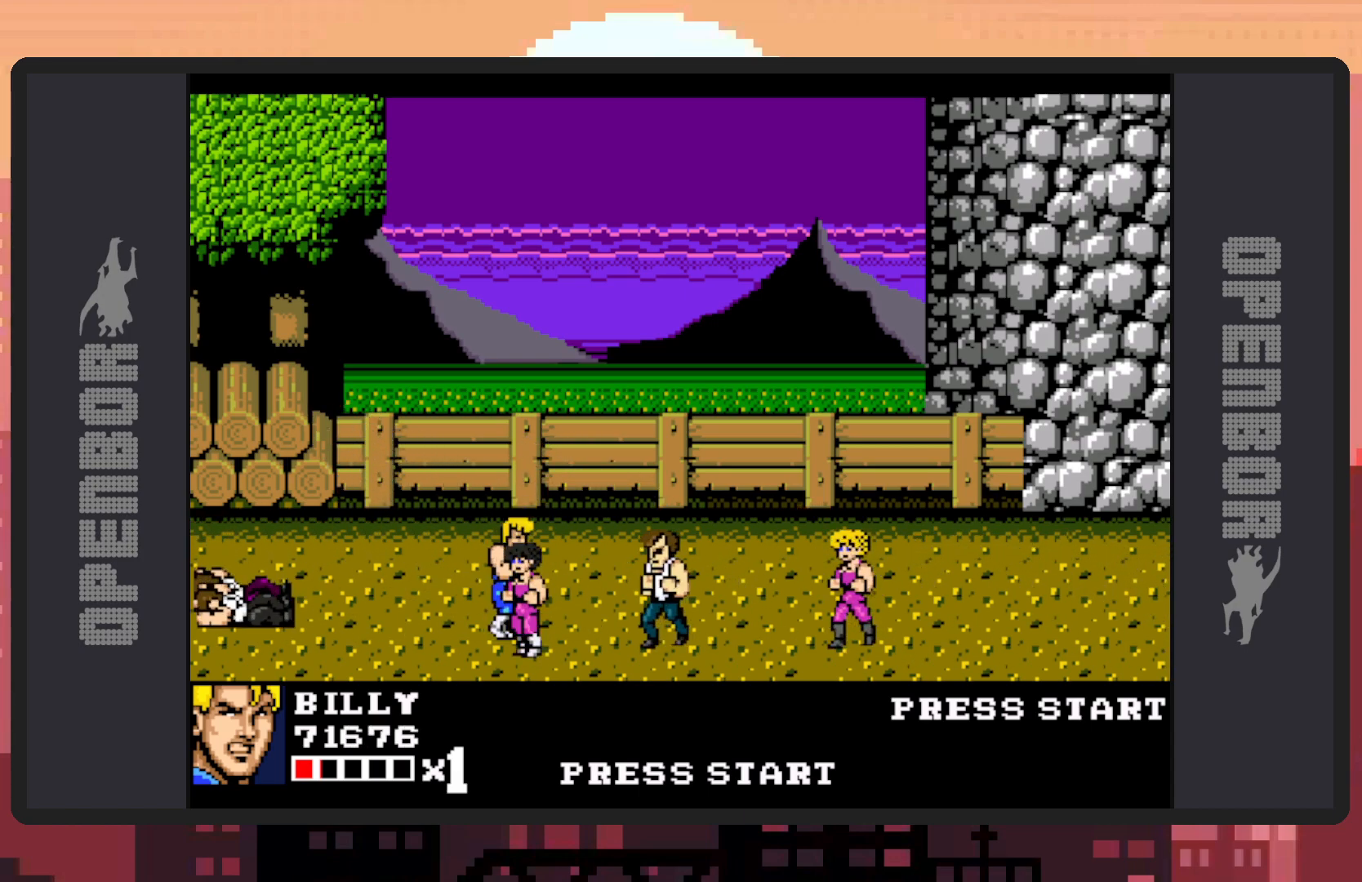
{"buttons": [], "events": [[167, "DPAD_DOWN", "up"], [183, "DPAD_RIGHT", "up"], [250, "A", "up"]]}
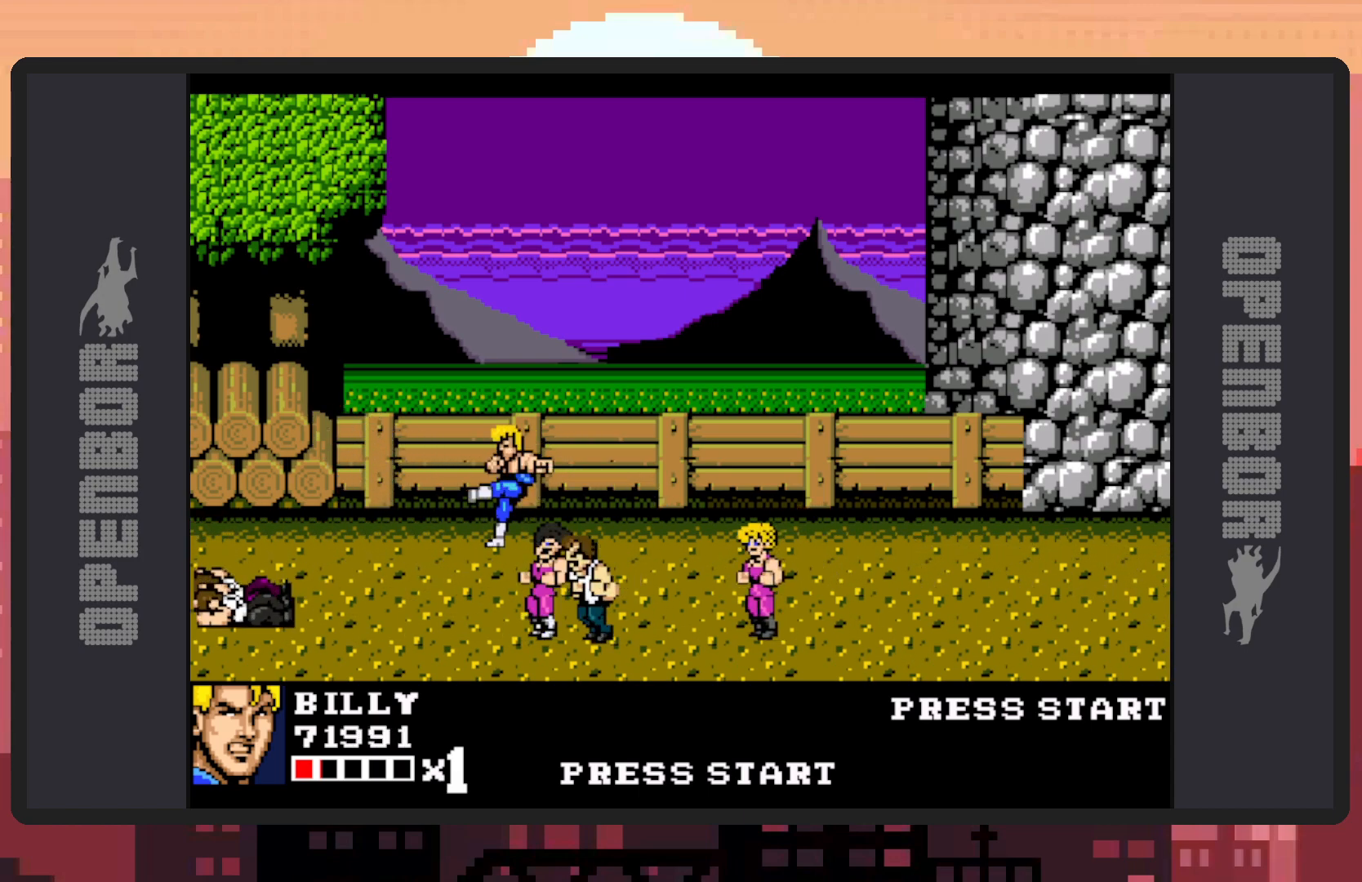
{"buttons": [], "events": []}
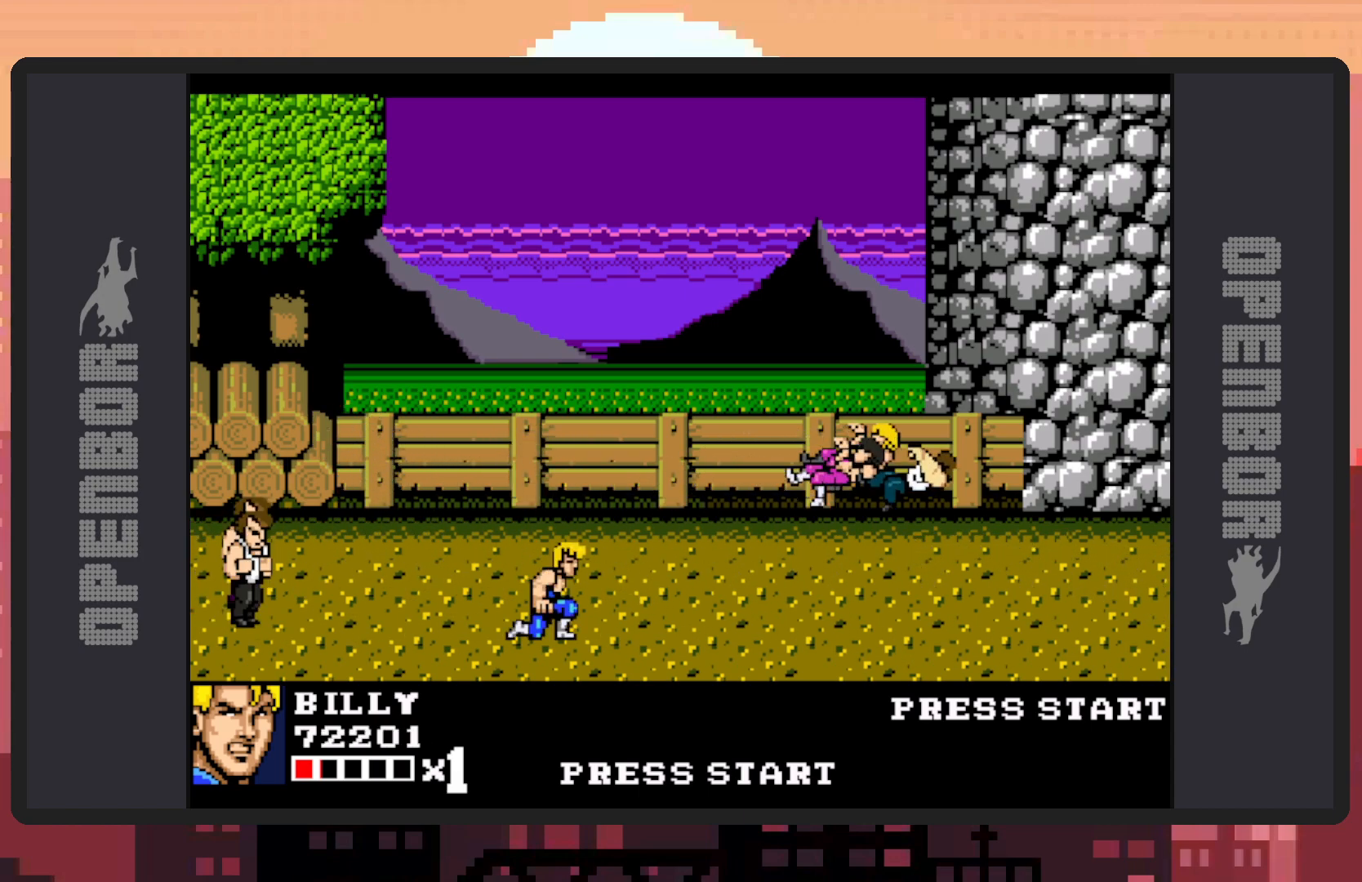
{"buttons": ["DPAD_DOWN", "DPAD_LEFT"], "events": [[183, "DPAD_LEFT", "down"], [467, "DPAD_DOWN", "down"]]}
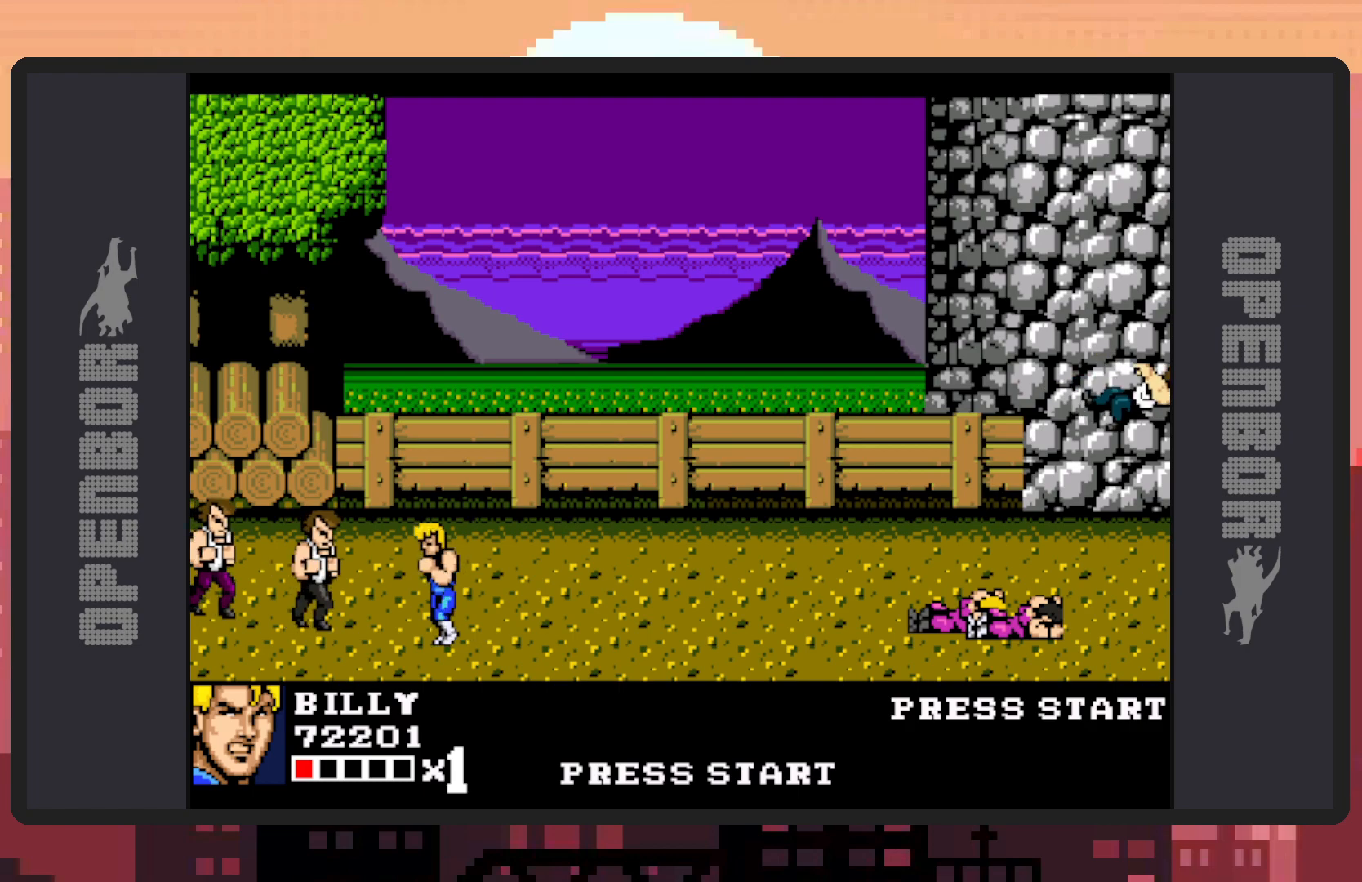
{"buttons": ["Y"], "events": [[84, "DPAD_DOWN", "up"], [134, "DPAD_UP", "down"], [234, "Y", "down"], [267, "Y", "up"], [317, "DPAD_LEFT", "up"], [317, "Y", "down"], [351, "Y", "up"], [401, "Y", "down"], [434, "DPAD_UP", "up"], [434, "Y", "up"], [484, "Y", "down"]]}
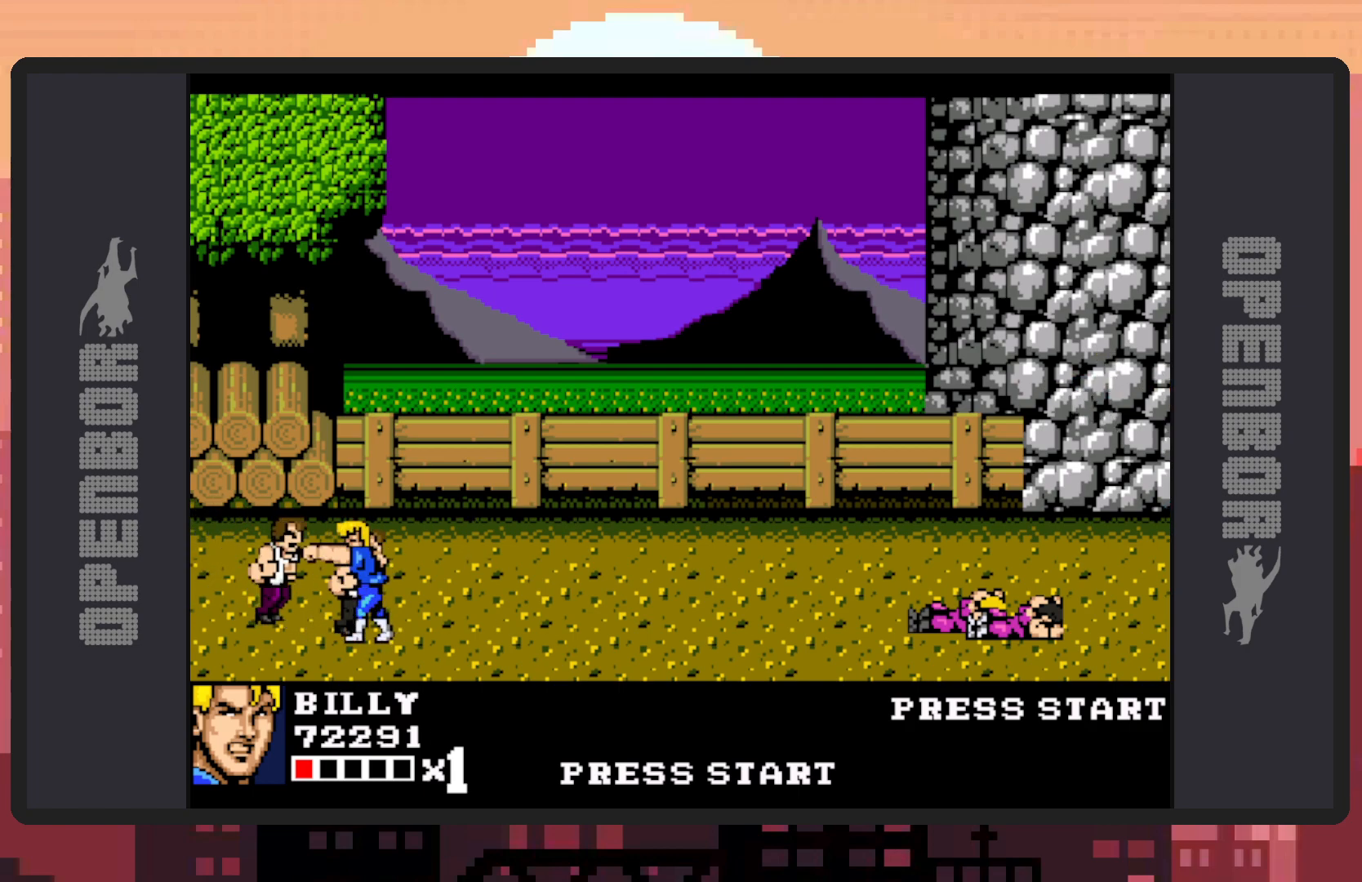
{"buttons": [], "events": [[67, "Y", "up"], [100, "Y", "down"], [134, "Y", "up"], [184, "Y", "down"], [234, "Y", "up"], [267, "Y", "down"], [317, "Y", "up"], [367, "Y", "down"], [401, "Y", "up"], [451, "Y", "down"], [501, "Y", "up"]]}
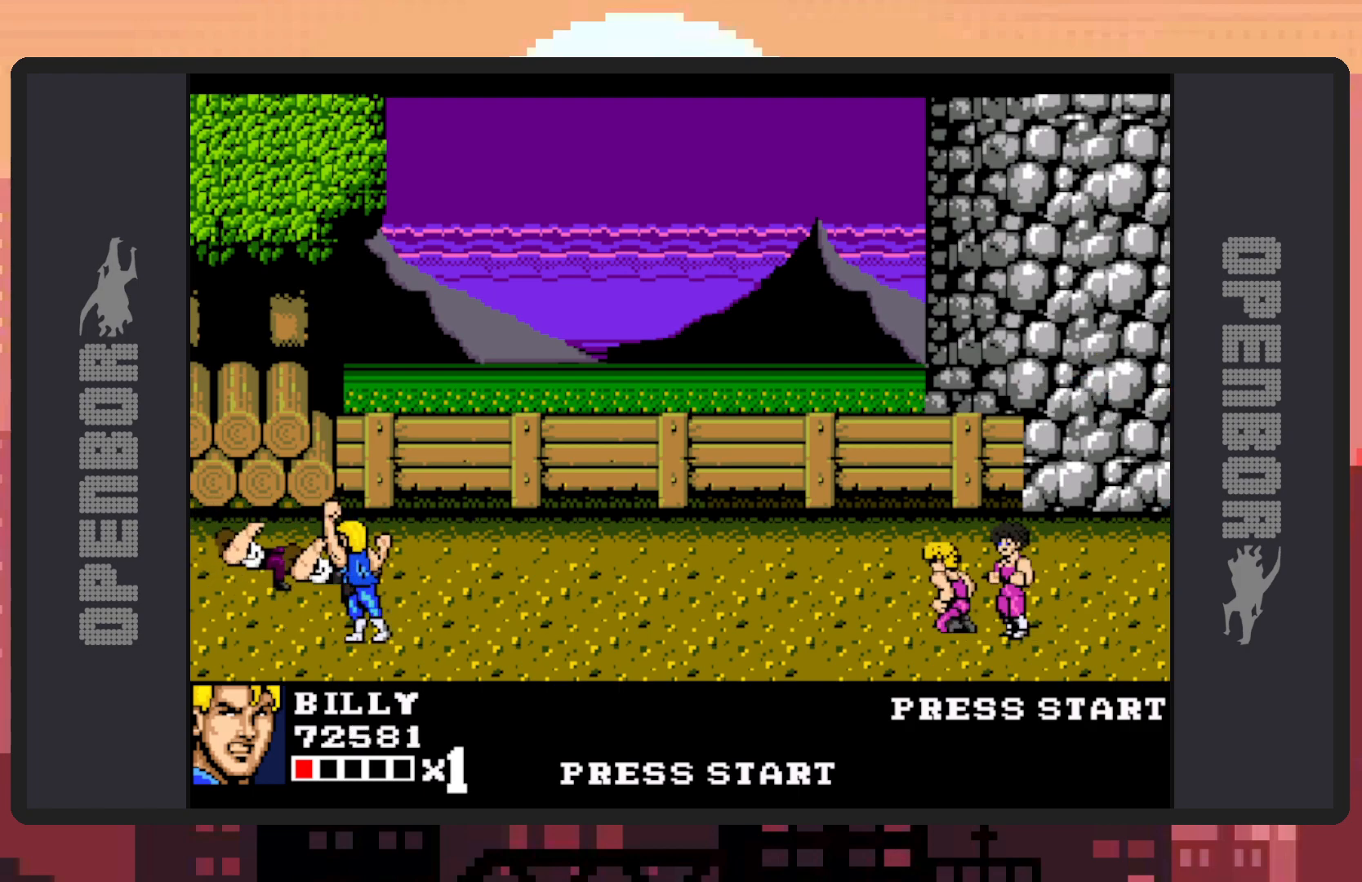
{"buttons": ["DPAD_RIGHT"], "events": [[50, "Y", "down"], [83, "Y", "up"], [133, "Y", "down"], [167, "Y", "up"], [217, "Y", "down"], [267, "Y", "up"], [317, "Y", "down"], [367, "Y", "up"], [400, "Y", "down"], [417, "Y", "up"], [450, "DPAD_RIGHT", "down"]]}
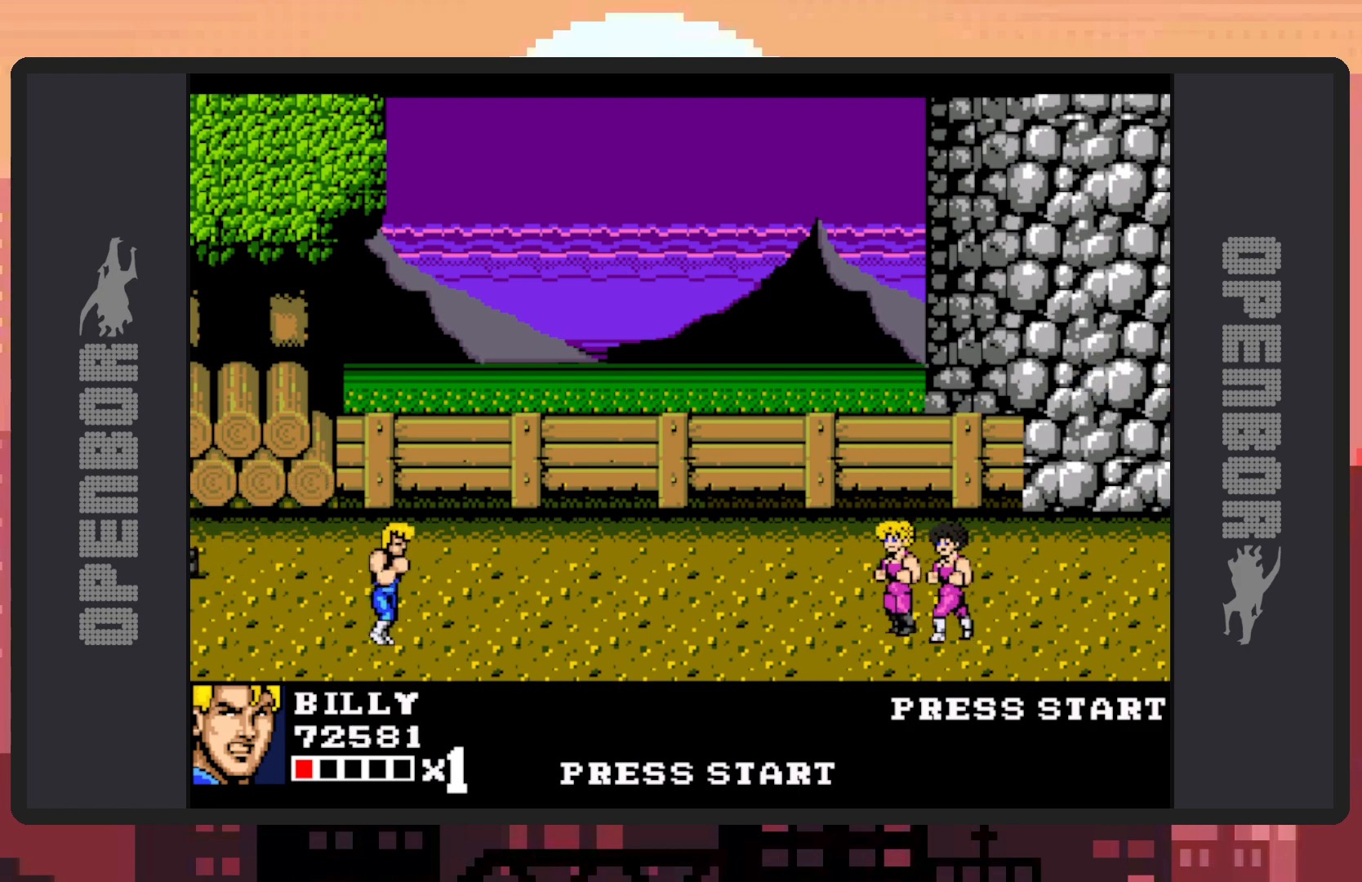
{"buttons": ["DPAD_RIGHT"], "events": []}
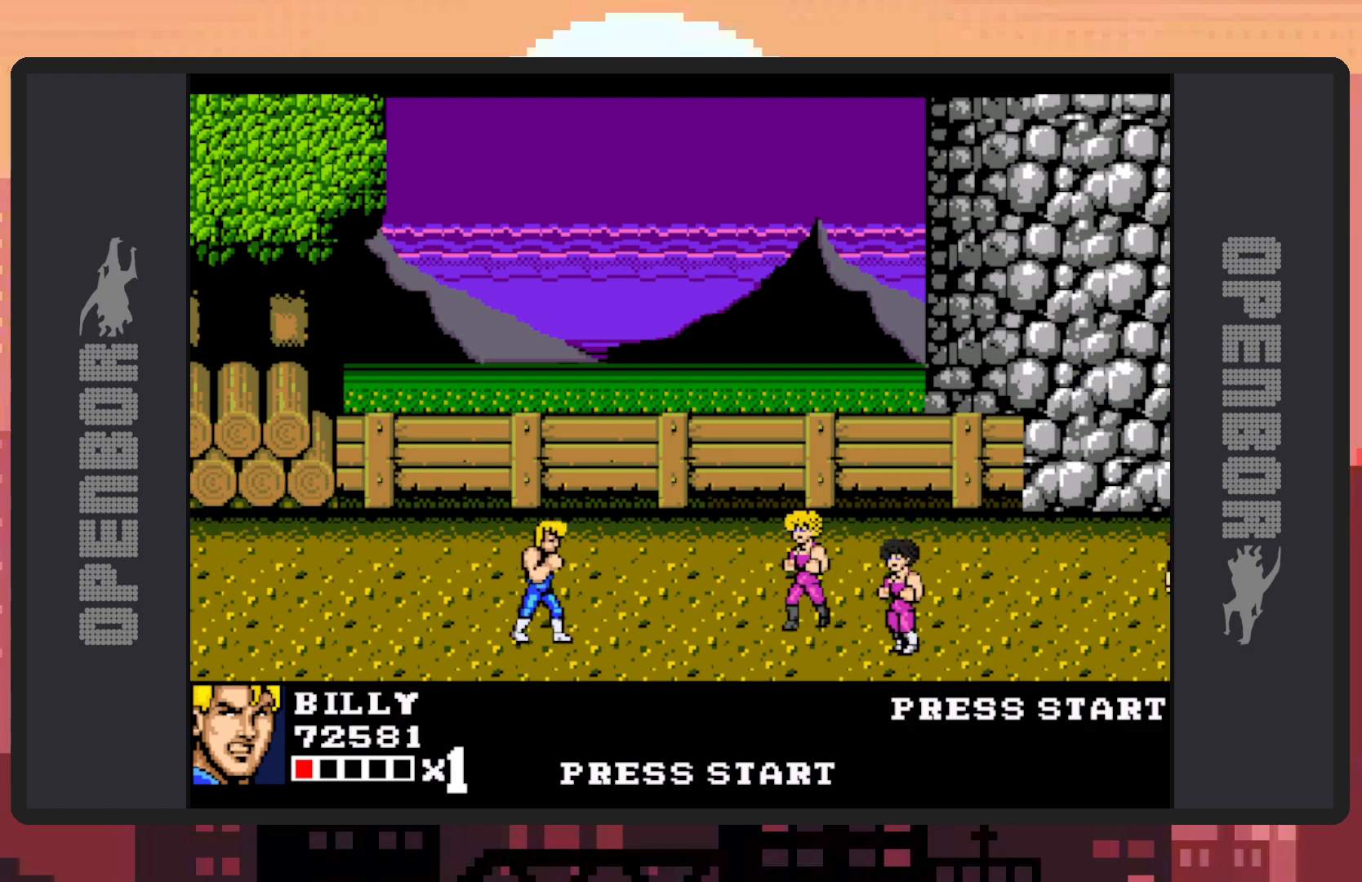
{"buttons": ["A", "DPAD_DOWN", "DPAD_RIGHT"], "events": [[450, "DPAD_DOWN", "down"], [484, "A", "down"]]}
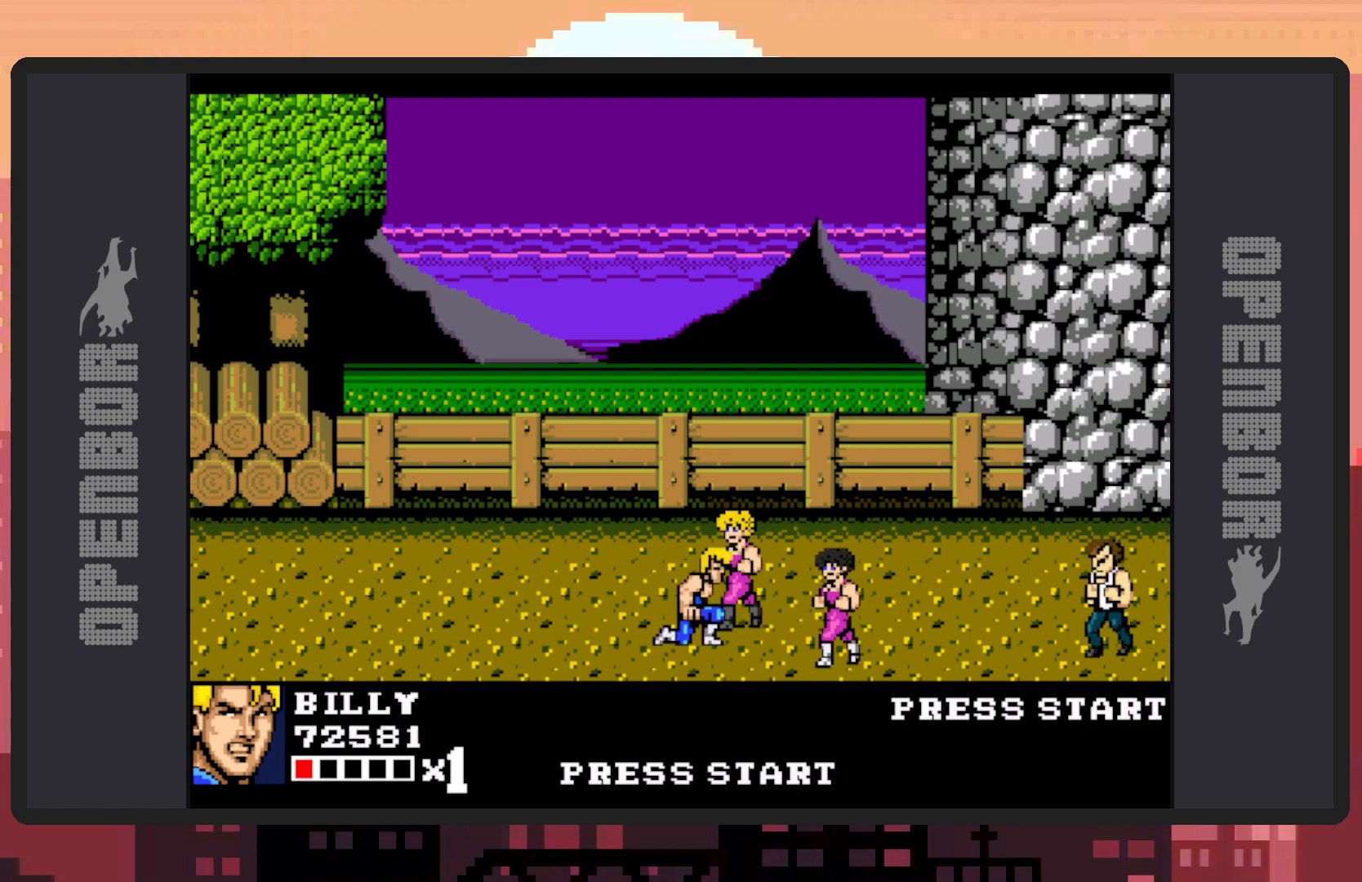
{"buttons": [], "events": [[117, "DPAD_DOWN", "up"], [250, "A", "up"], [300, "DPAD_RIGHT", "up"]]}
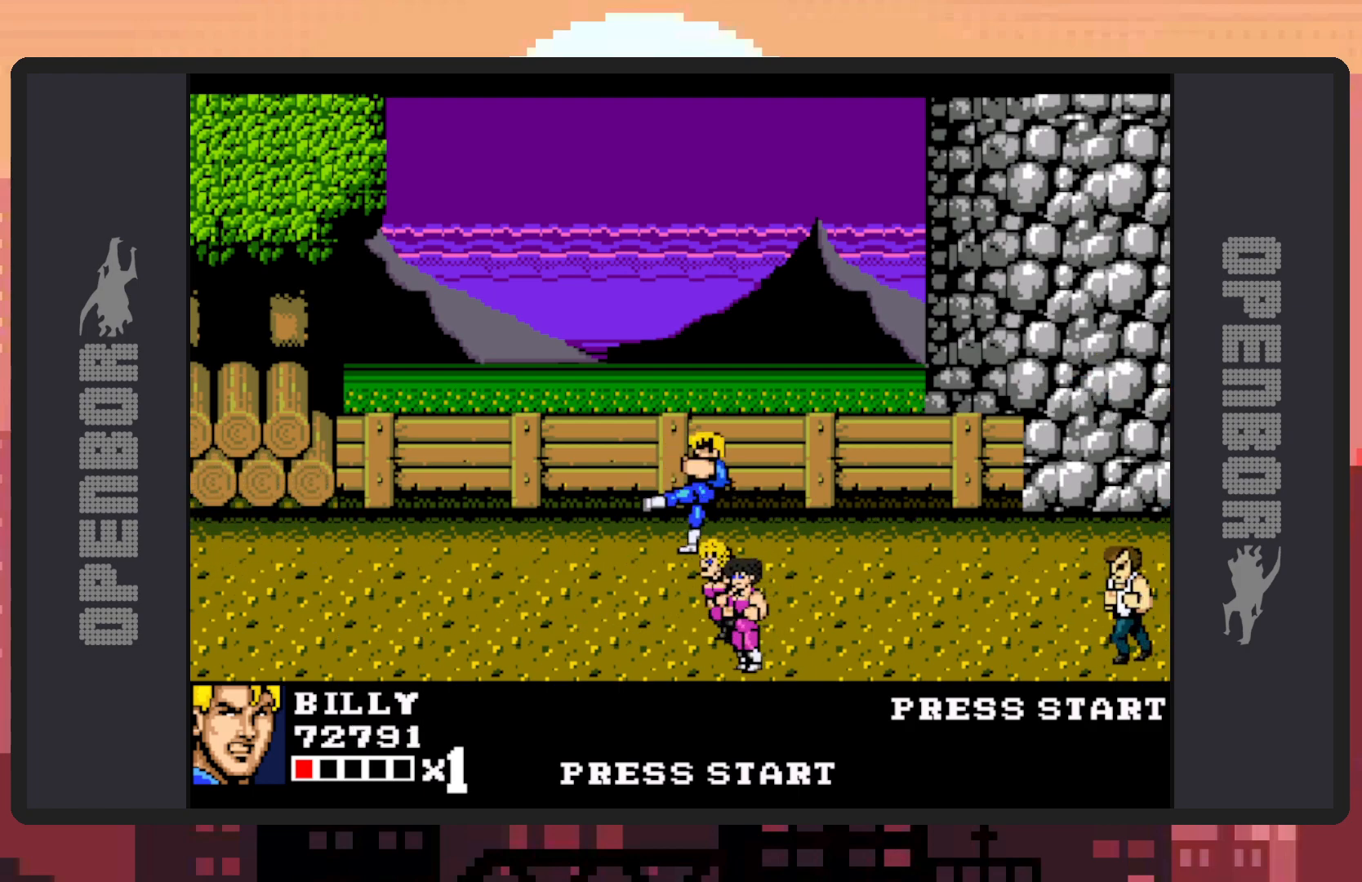
{"buttons": [], "events": []}
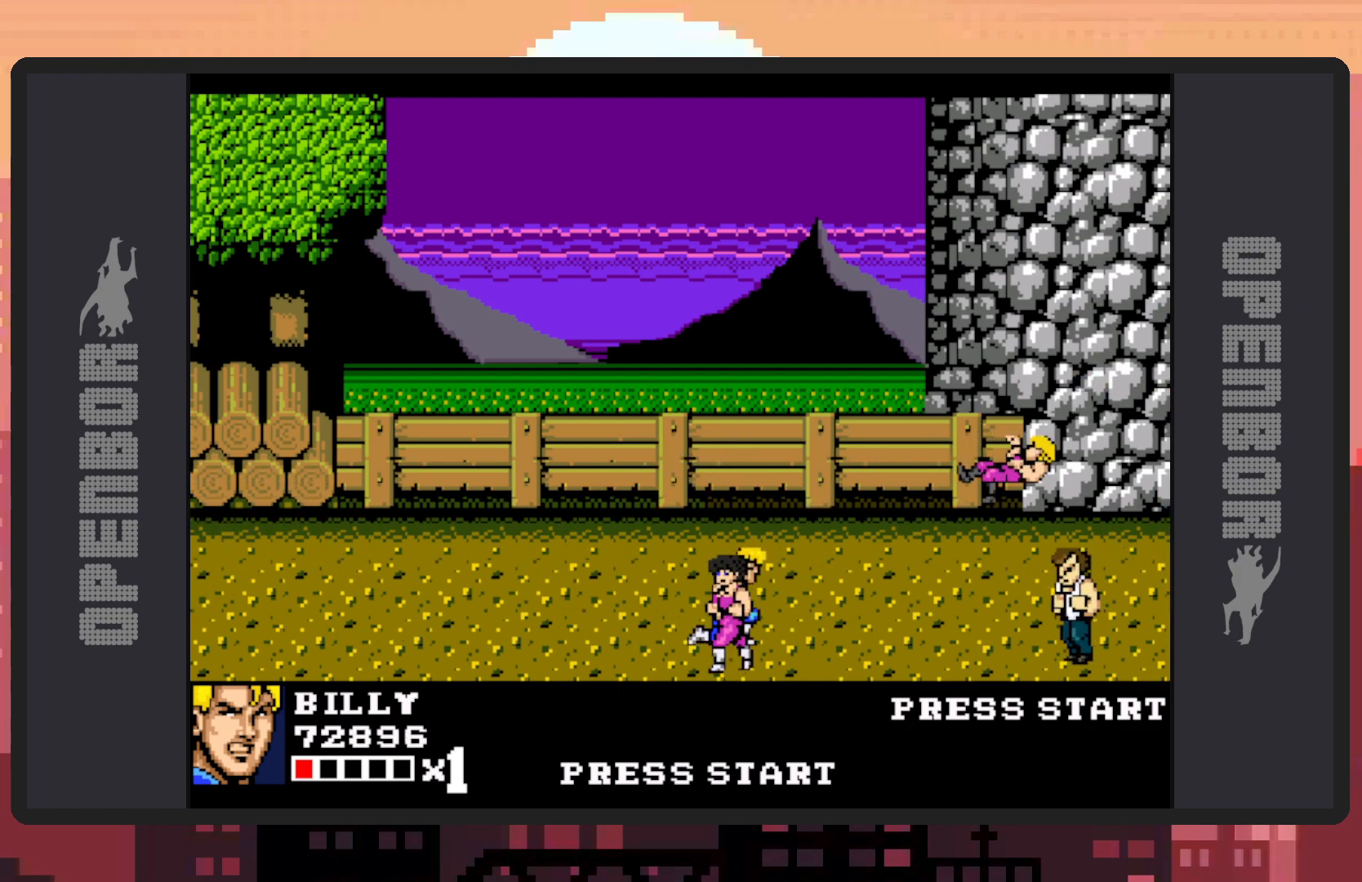
{"buttons": [], "events": [[67, "DPAD_DOWN", "down"], [184, "DPAD_RIGHT", "down"], [267, "DPAD_DOWN", "up"], [267, "Y", "down"], [300, "Y", "up"], [334, "Y", "down"], [384, "DPAD_RIGHT", "up"], [384, "Y", "up"], [434, "Y", "down"], [484, "Y", "up"]]}
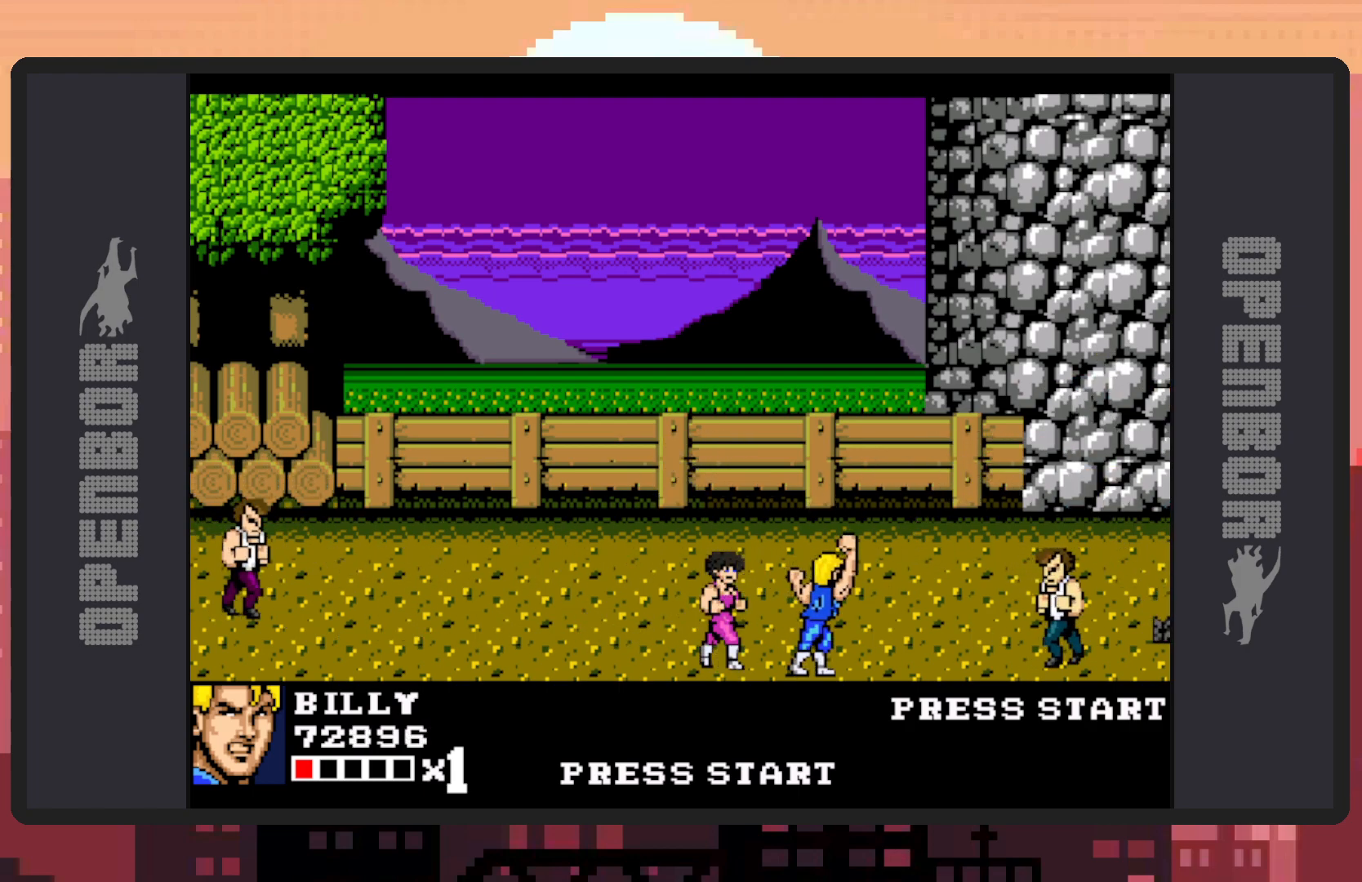
{"buttons": ["A", "DPAD_LEFT"], "events": [[16, "Y", "down"], [66, "Y", "up"], [100, "Y", "down"], [150, "Y", "up"], [183, "DPAD_LEFT", "down"], [200, "Y", "down"], [250, "Y", "up"], [367, "DPAD_UP", "down"], [400, "DPAD_UP", "up"], [450, "A", "down"]]}
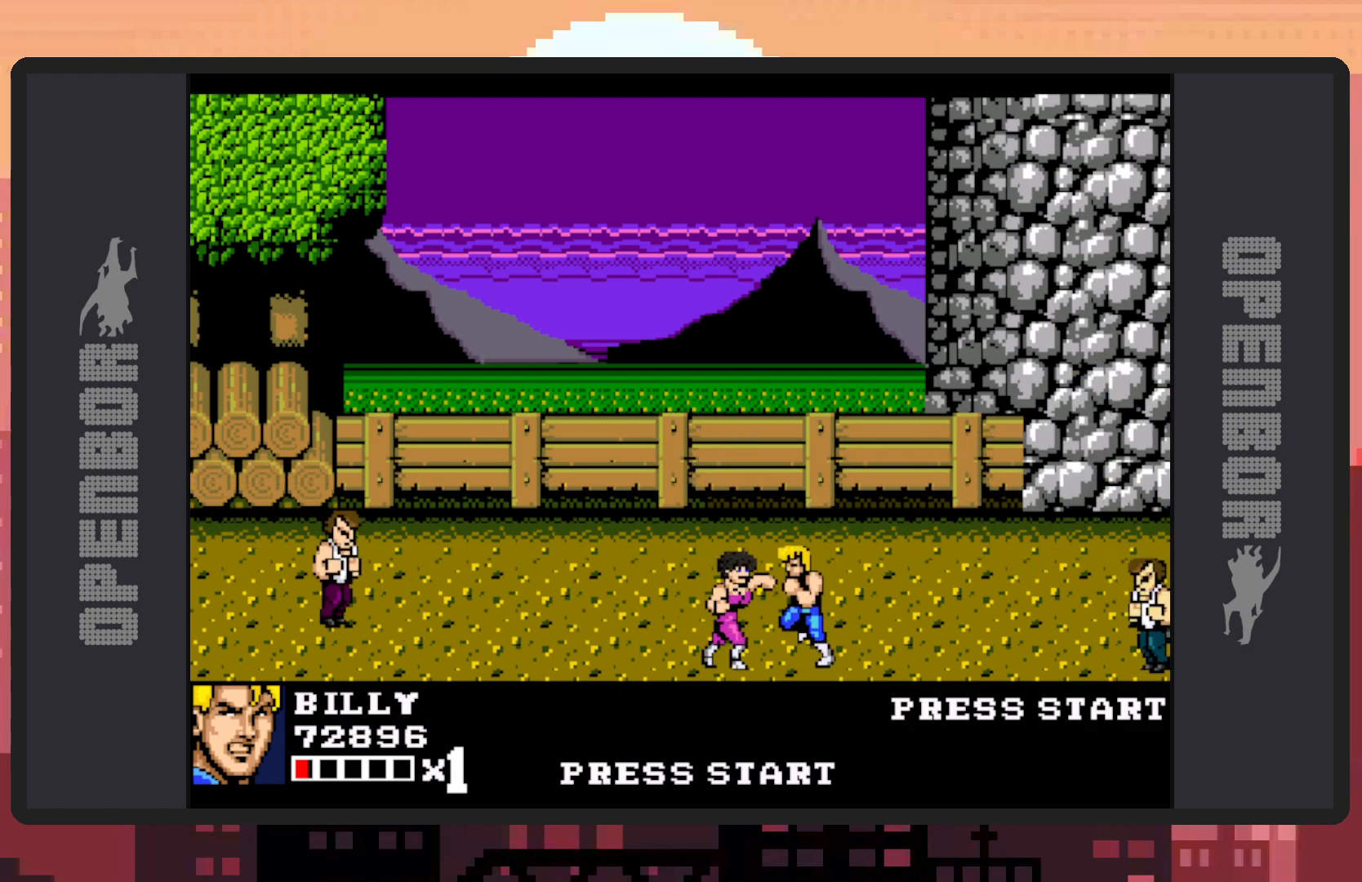
{"buttons": [], "events": [[100, "DPAD_LEFT", "up"], [234, "A", "up"]]}
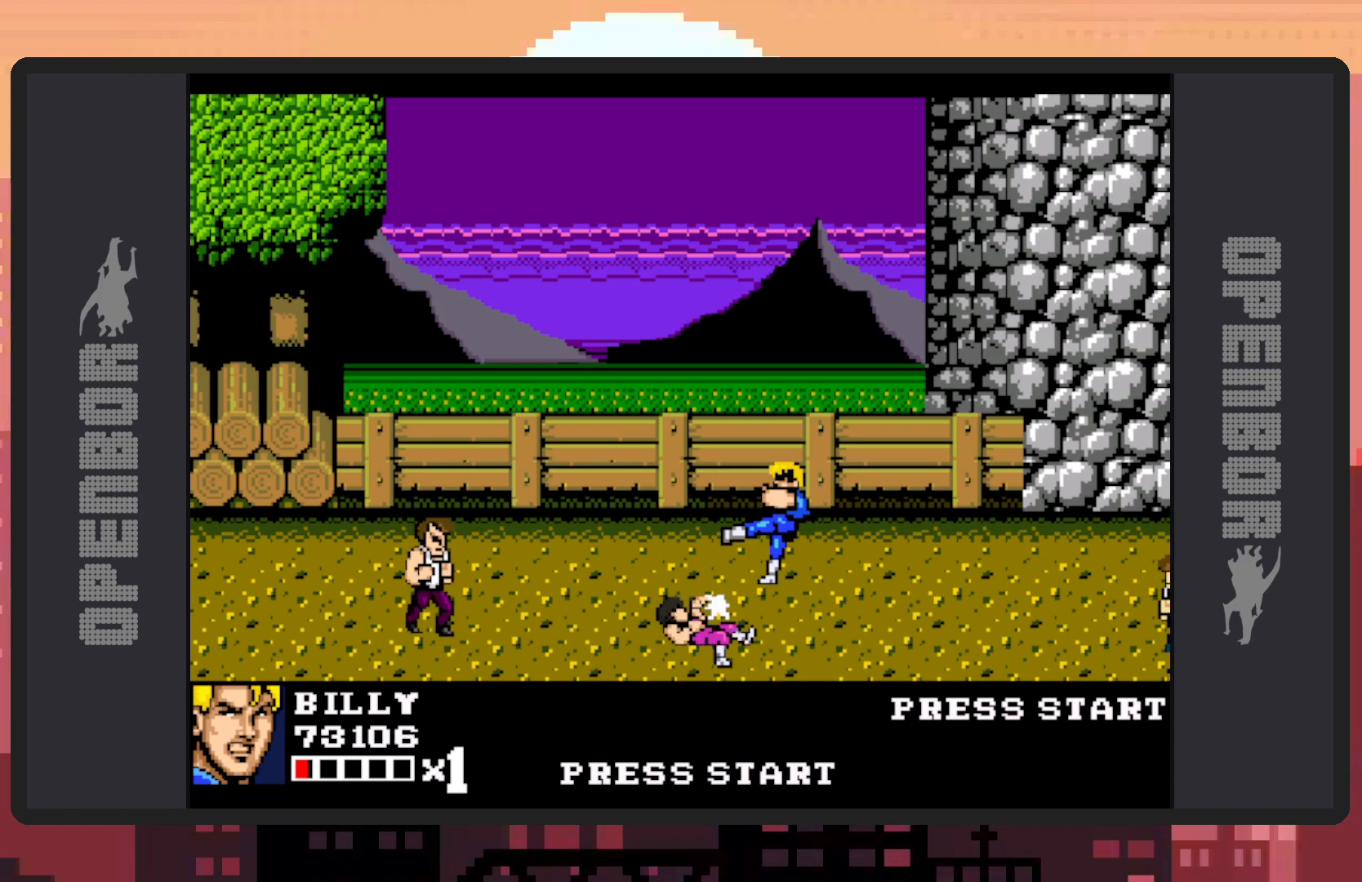
{"buttons": ["DPAD_LEFT"], "events": [[300, "DPAD_LEFT", "down"]]}
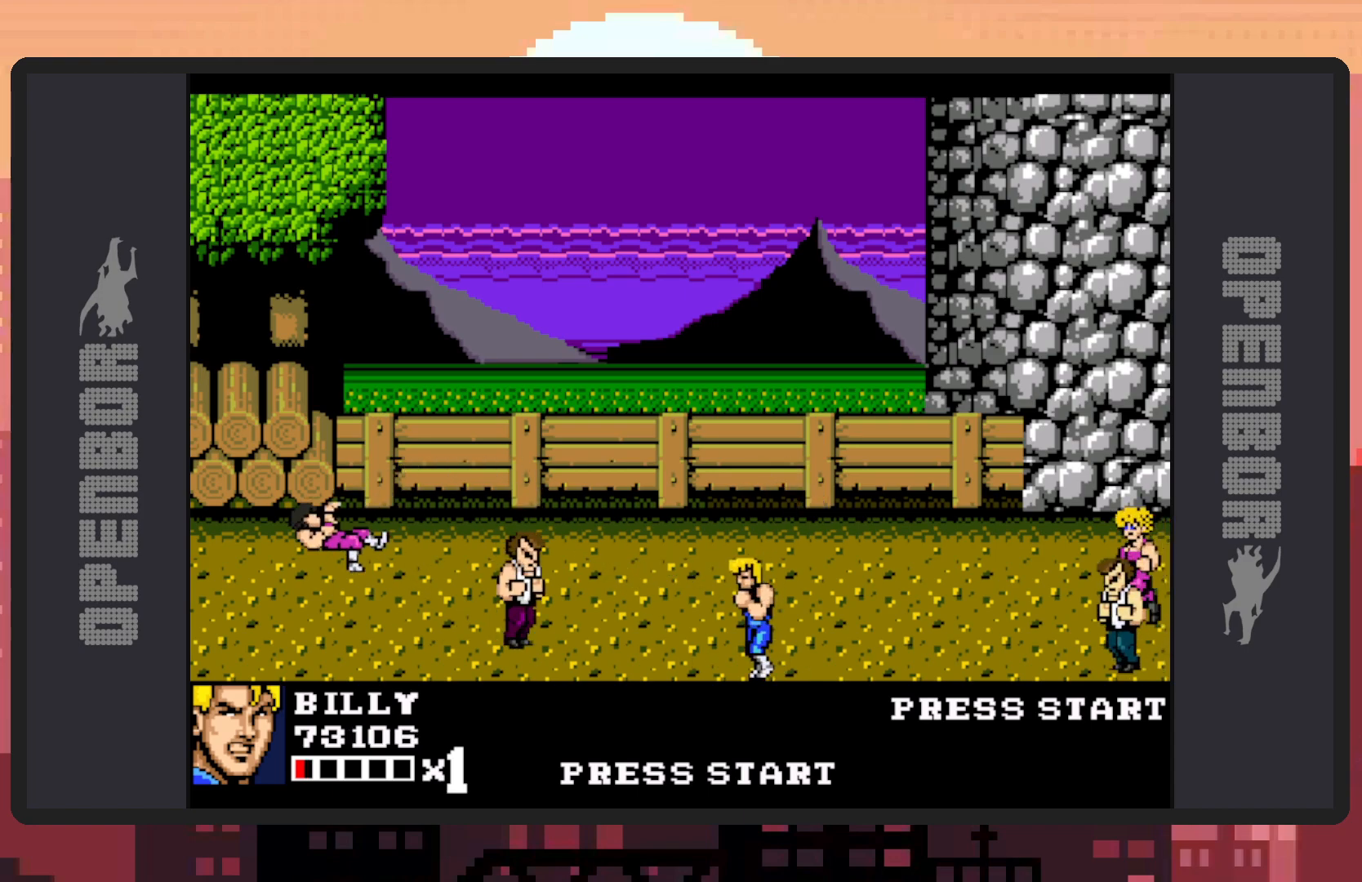
{"buttons": ["Y", "DPAD_UP"], "events": [[234, "DPAD_UP", "down"], [401, "Y", "down"], [434, "Y", "up"], [451, "DPAD_LEFT", "up"], [484, "Y", "down"]]}
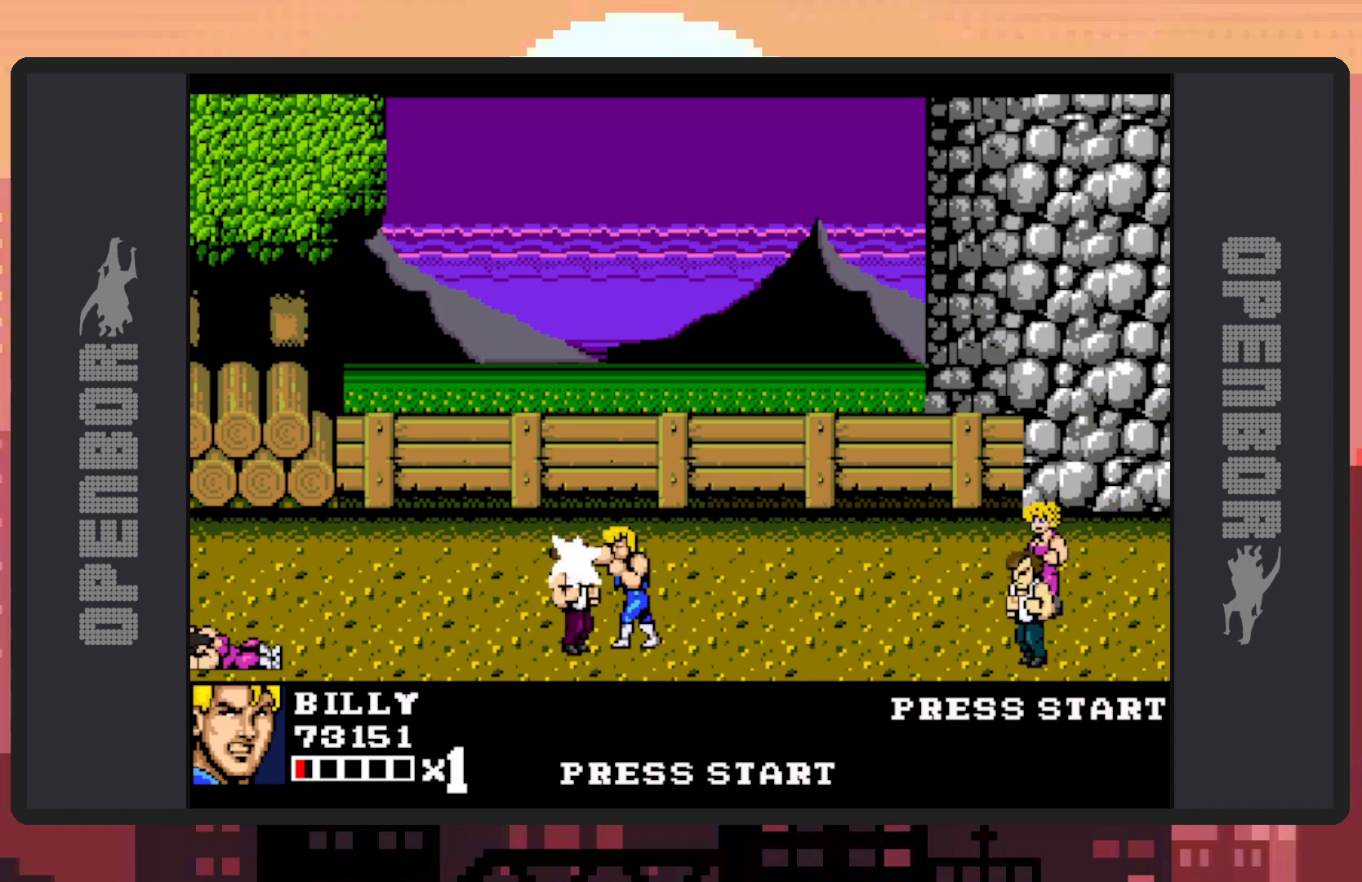
{"buttons": [], "events": [[16, "DPAD_UP", "up"], [33, "Y", "up"], [66, "Y", "down"], [116, "Y", "up"], [167, "Y", "down"], [200, "Y", "up"], [250, "Y", "down"], [300, "Y", "up"], [350, "Y", "down"], [383, "Y", "up"], [433, "Y", "down"], [500, "Y", "up"]]}